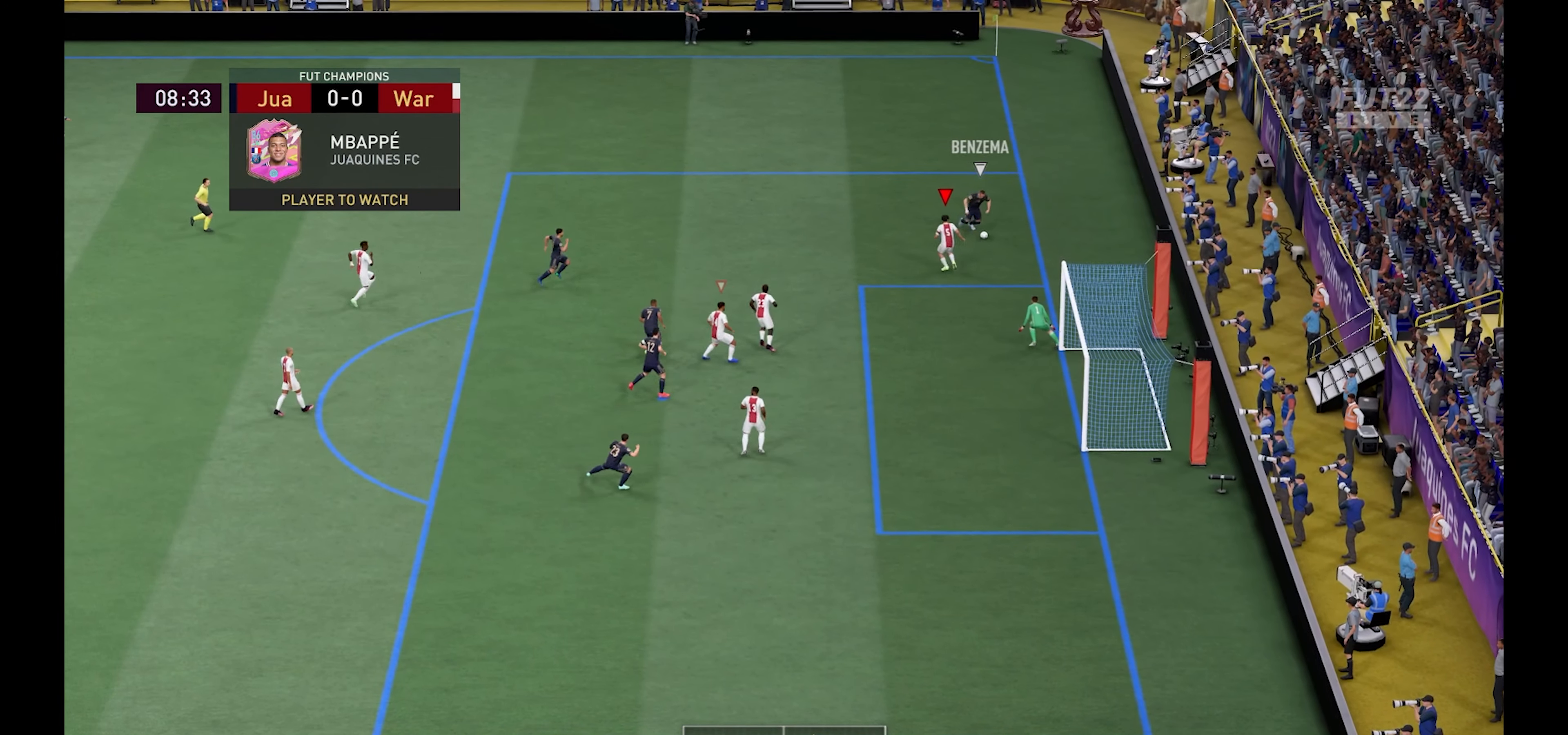
Gameplay with a controller (Xbox layout); each line is a JSON object with the inputs held at the frame after it. "events" lists button and stick changes between this image and that frame as [ms after this image, input, new state], when the widget could be followed in between.
{"buttons": ["R1"], "left_stick": "right", "right_stick": "center", "events": [[33, "left_stick", "up-right"], [100, "L3", "down"], [433, "L2", "up"], [433, "L3", "up"], [433, "left_stick", "right"]]}
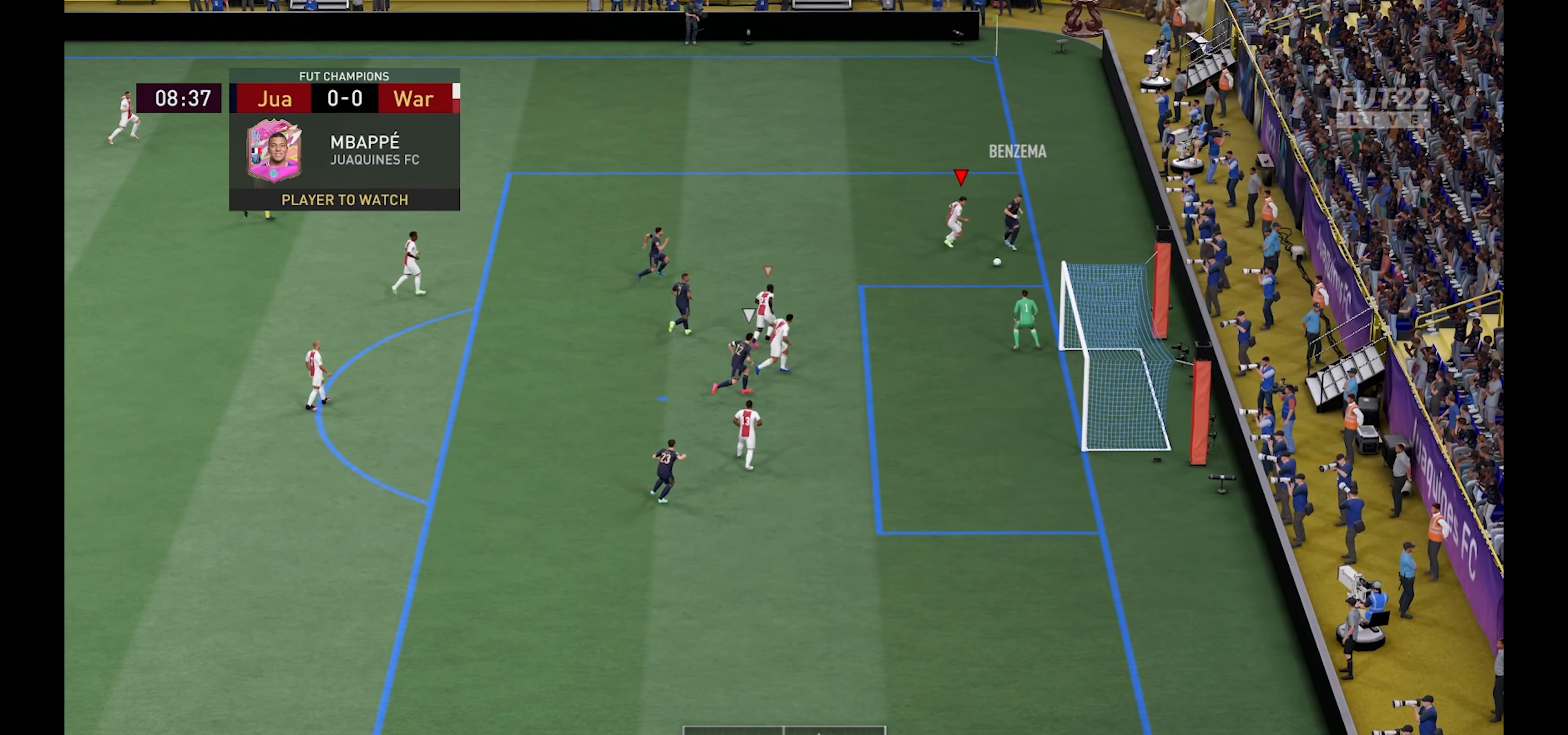
{"buttons": ["L2"], "left_stick": "up", "right_stick": "center", "events": [[183, "R1", "up"], [233, "L2", "down"], [233, "left_stick", "up"], [250, "L1", "down"], [383, "L1", "up"]]}
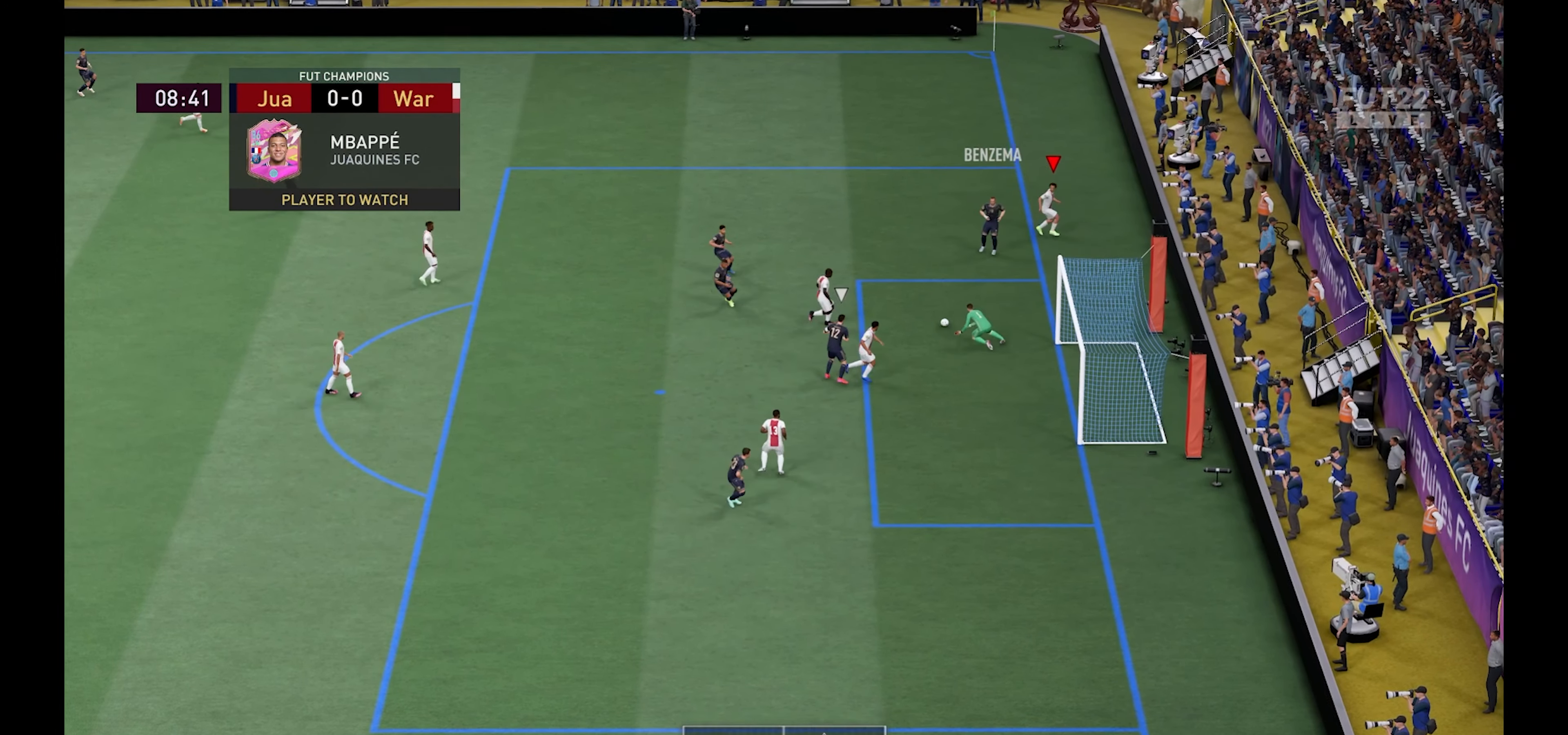
{"buttons": [], "left_stick": "center", "right_stick": "center", "events": [[33, "R1", "down"], [83, "L3", "down"], [83, "Y", "down"], [233, "L3", "up"], [266, "Y", "up"], [283, "R1", "up"], [400, "L2", "up"], [433, "left_stick", "center"]]}
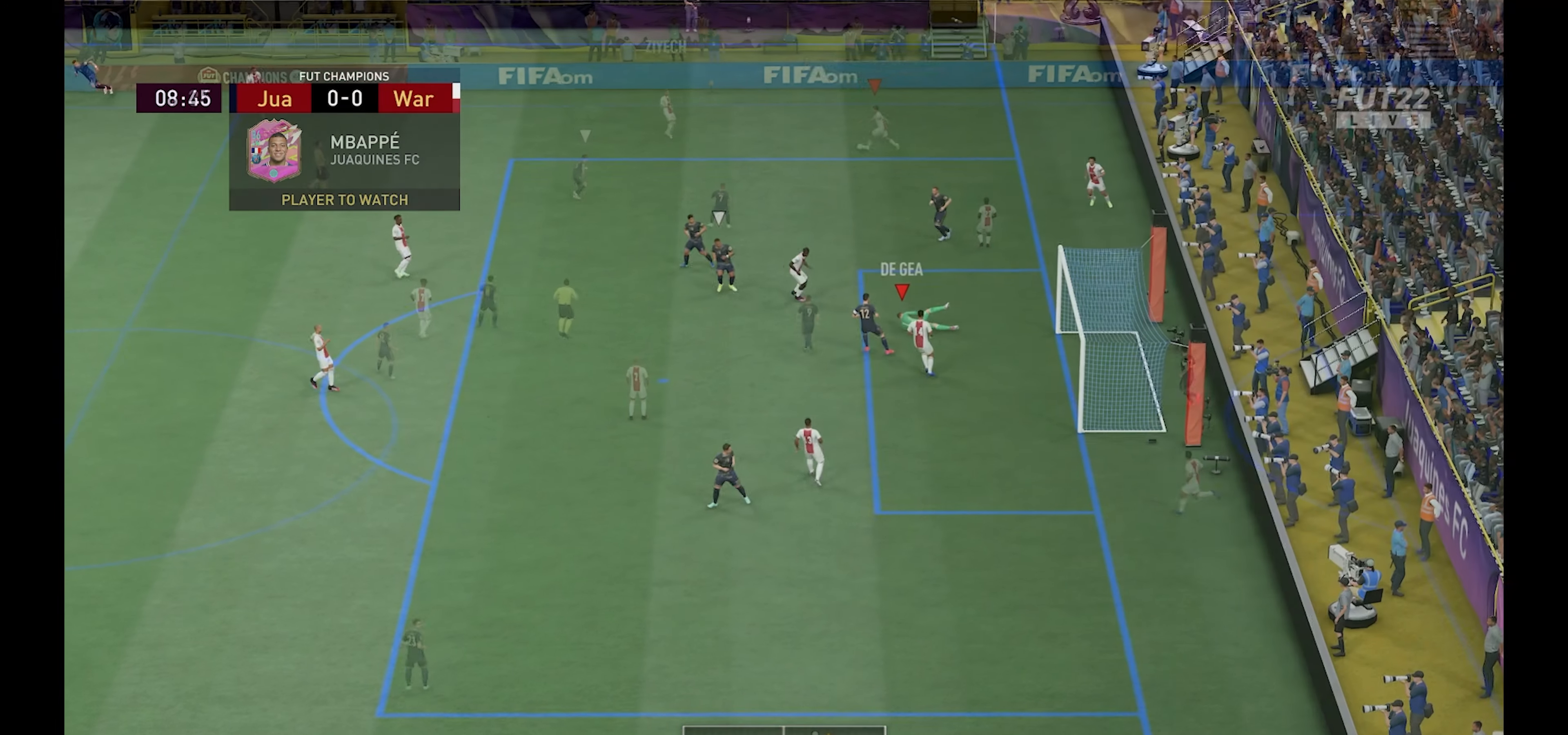
{"buttons": ["R1"], "left_stick": "left", "right_stick": "center", "events": [[100, "left_stick", "left"], [166, "R1", "down"]]}
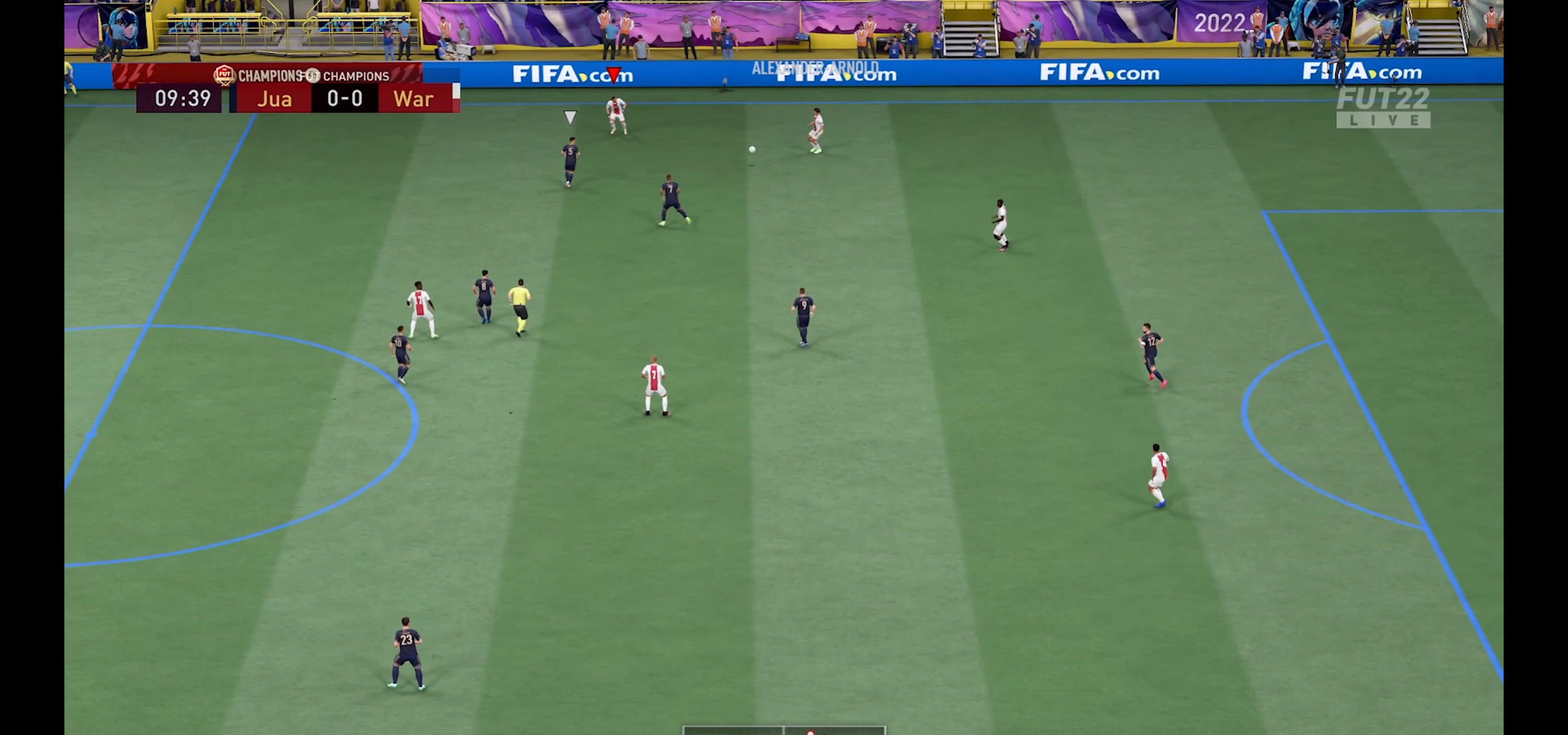
{"buttons": ["R1"], "left_stick": "left", "right_stick": "center", "events": []}
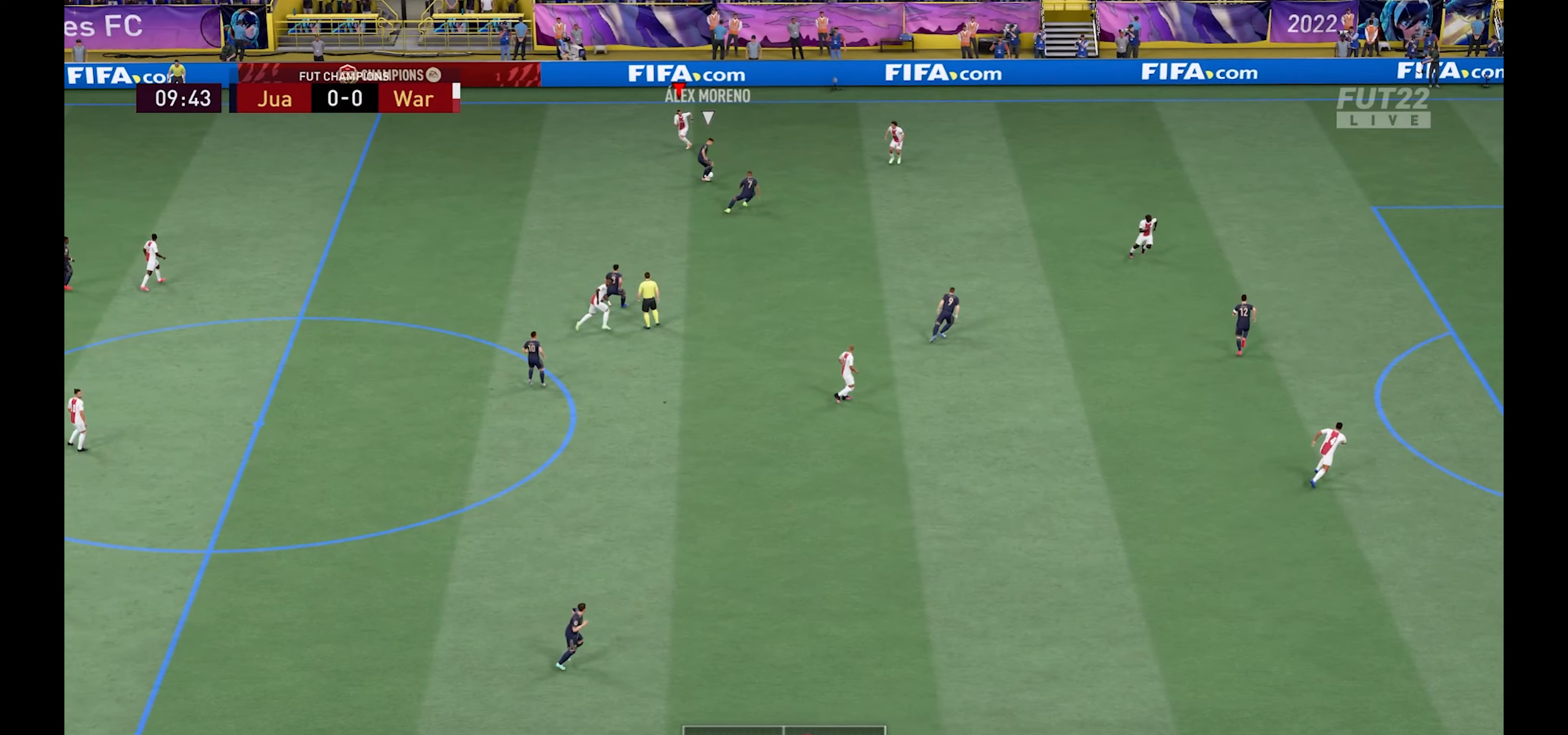
{"buttons": ["L2", "R1"], "left_stick": "down-right", "right_stick": "center", "events": [[117, "L2", "down"], [133, "L1", "down"], [250, "left_stick", "down-right"], [267, "R1", "up"], [283, "L1", "up"], [367, "R1", "down"]]}
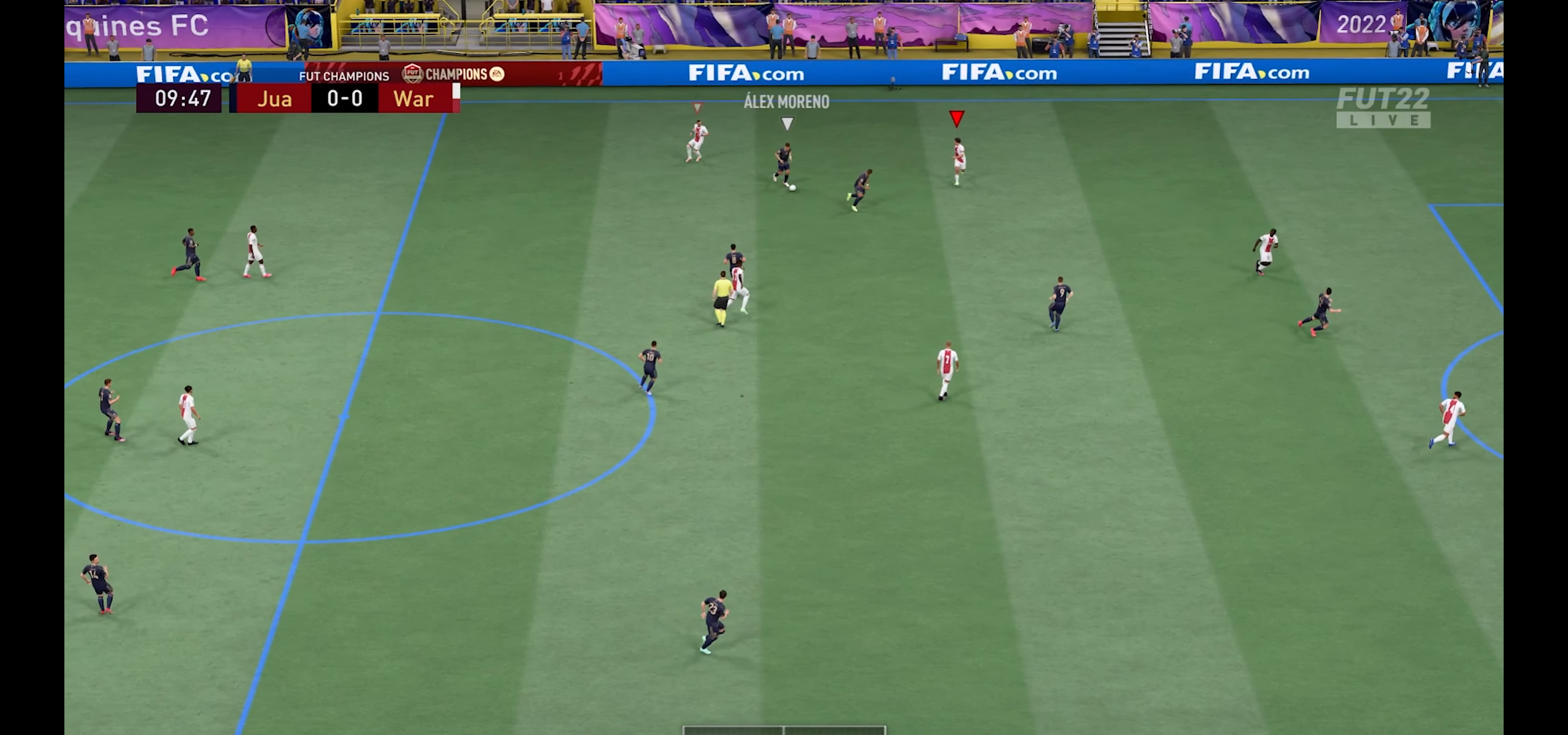
{"buttons": ["L2", "R1"], "left_stick": "down-left", "right_stick": "center", "events": [[350, "left_stick", "down-left"]]}
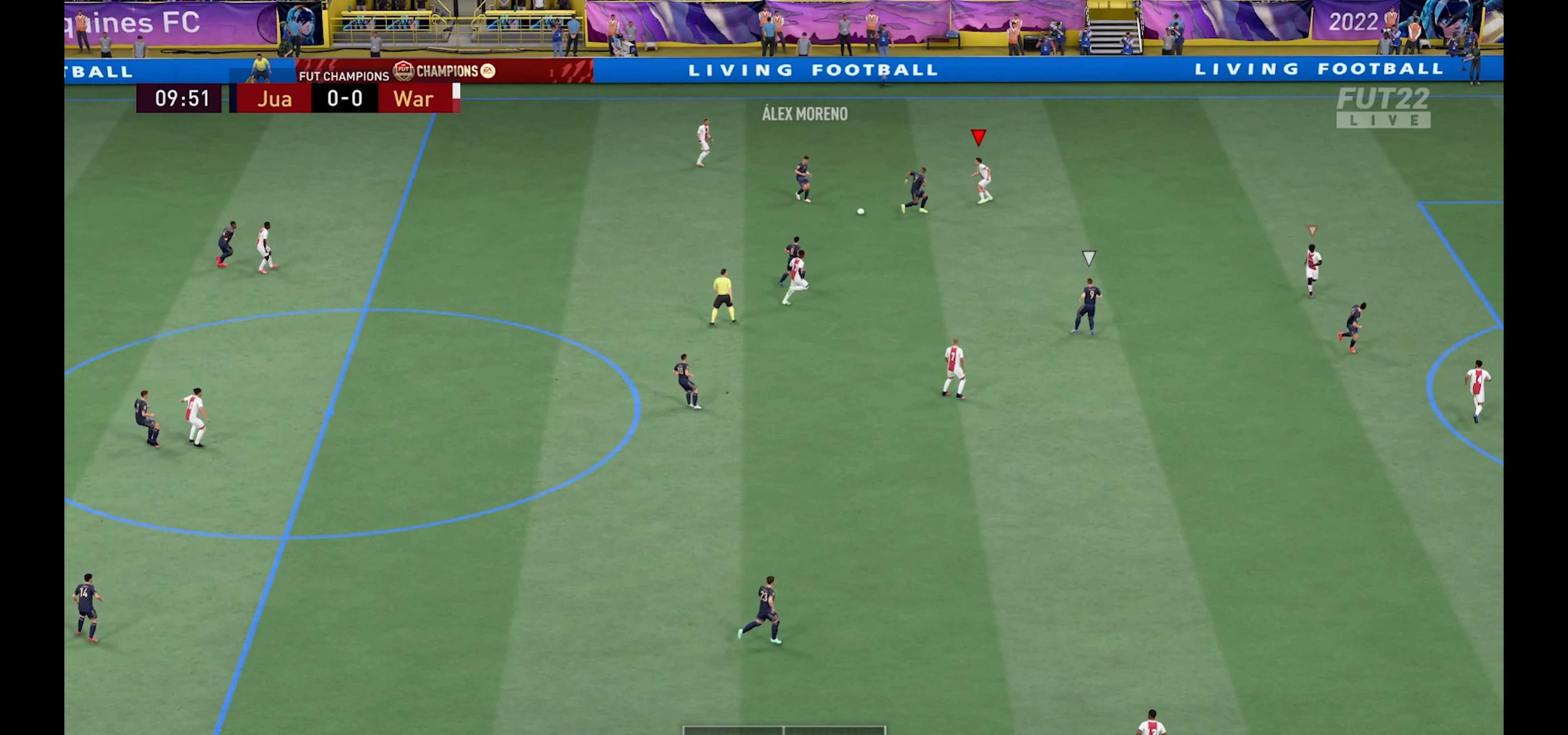
{"buttons": ["R1"], "left_stick": "up-left", "right_stick": "center", "events": [[183, "L1", "down"], [217, "left_stick", "up-right"], [350, "L1", "up"], [383, "left_stick", "up-left"], [400, "L2", "up"]]}
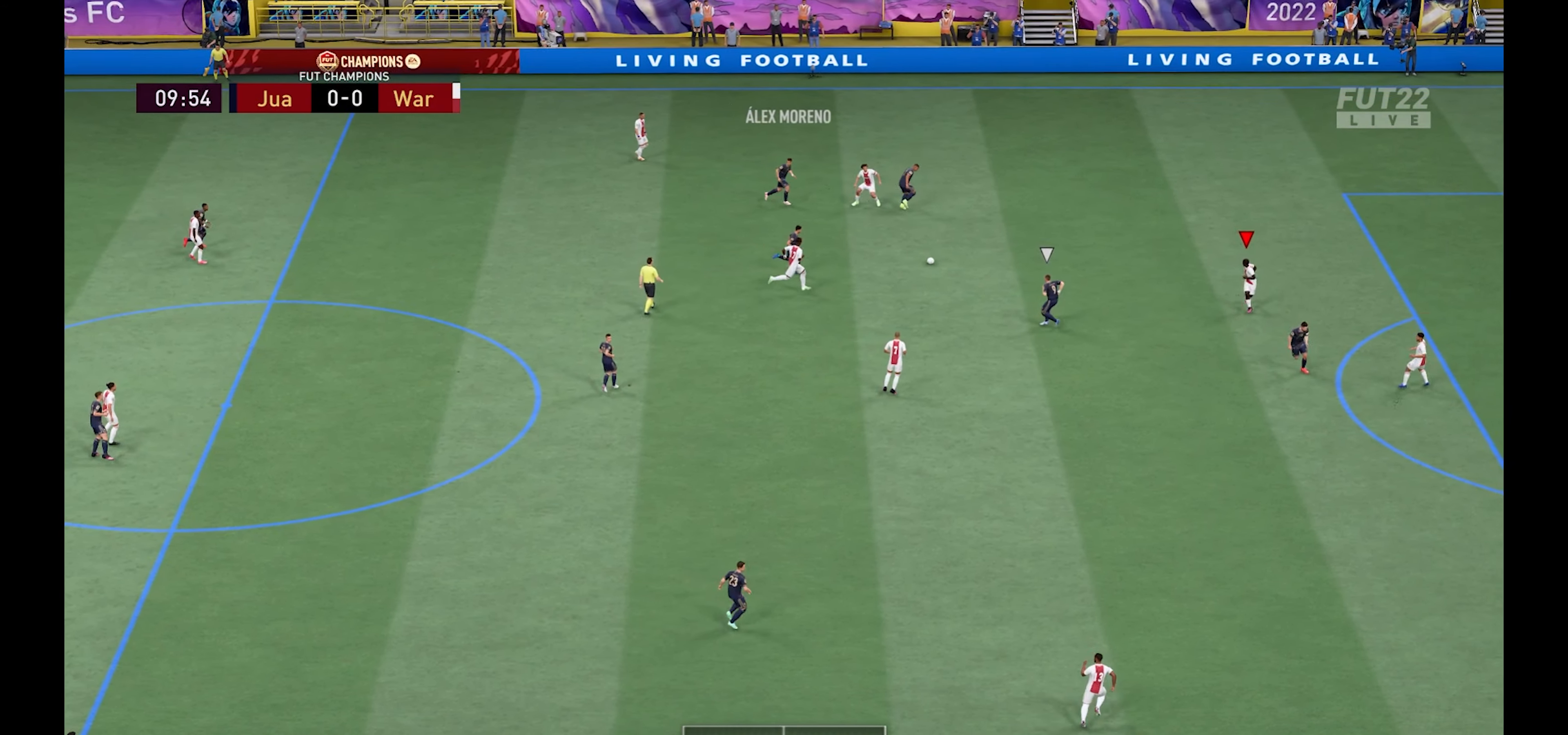
{"buttons": ["L2", "R1"], "left_stick": "up", "right_stick": "center", "events": [[250, "R1", "up"], [333, "L2", "down"], [333, "left_stick", "up"], [400, "R1", "down"]]}
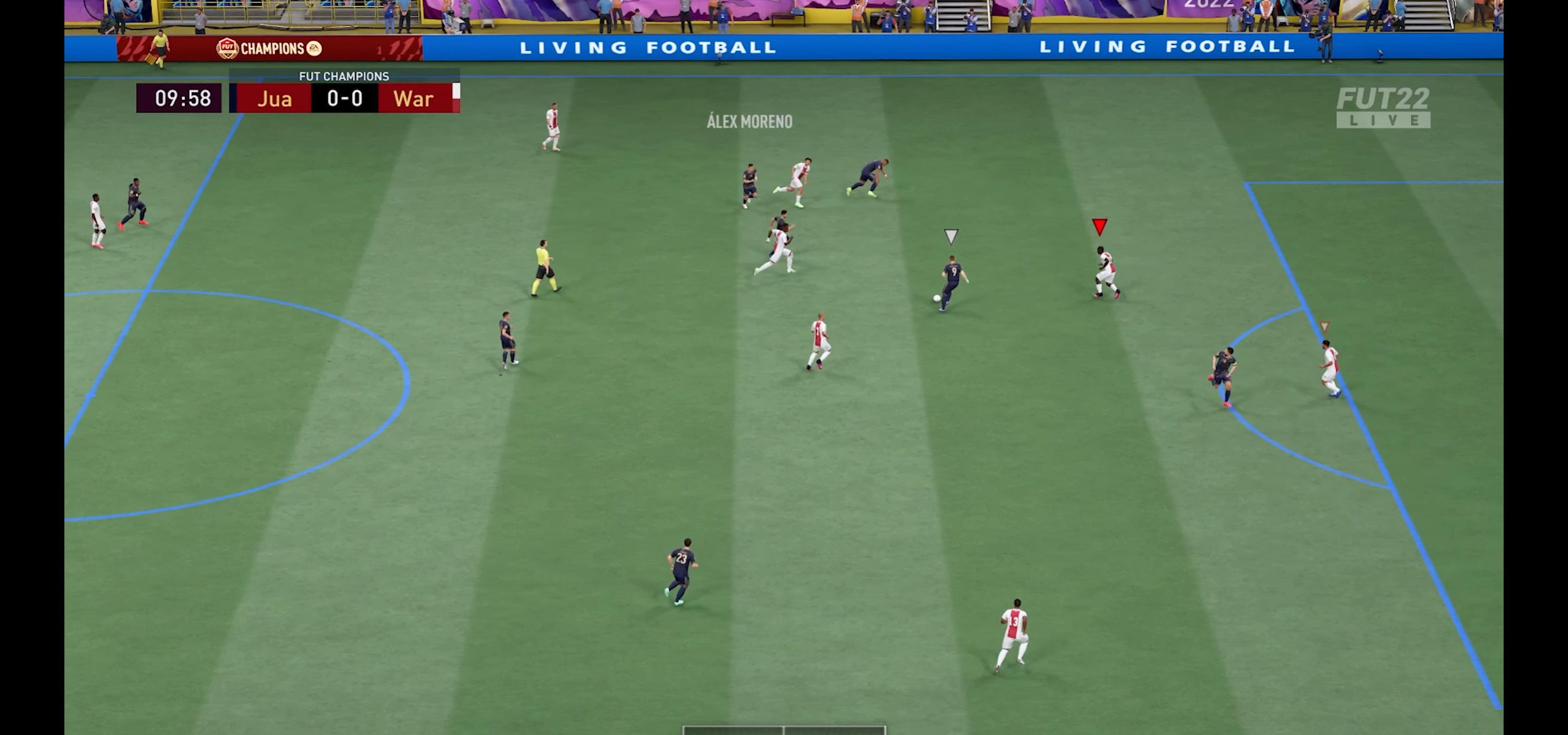
{"buttons": ["L2", "R1"], "left_stick": "up-right", "right_stick": "center", "events": [[83, "left_stick", "up-right"]]}
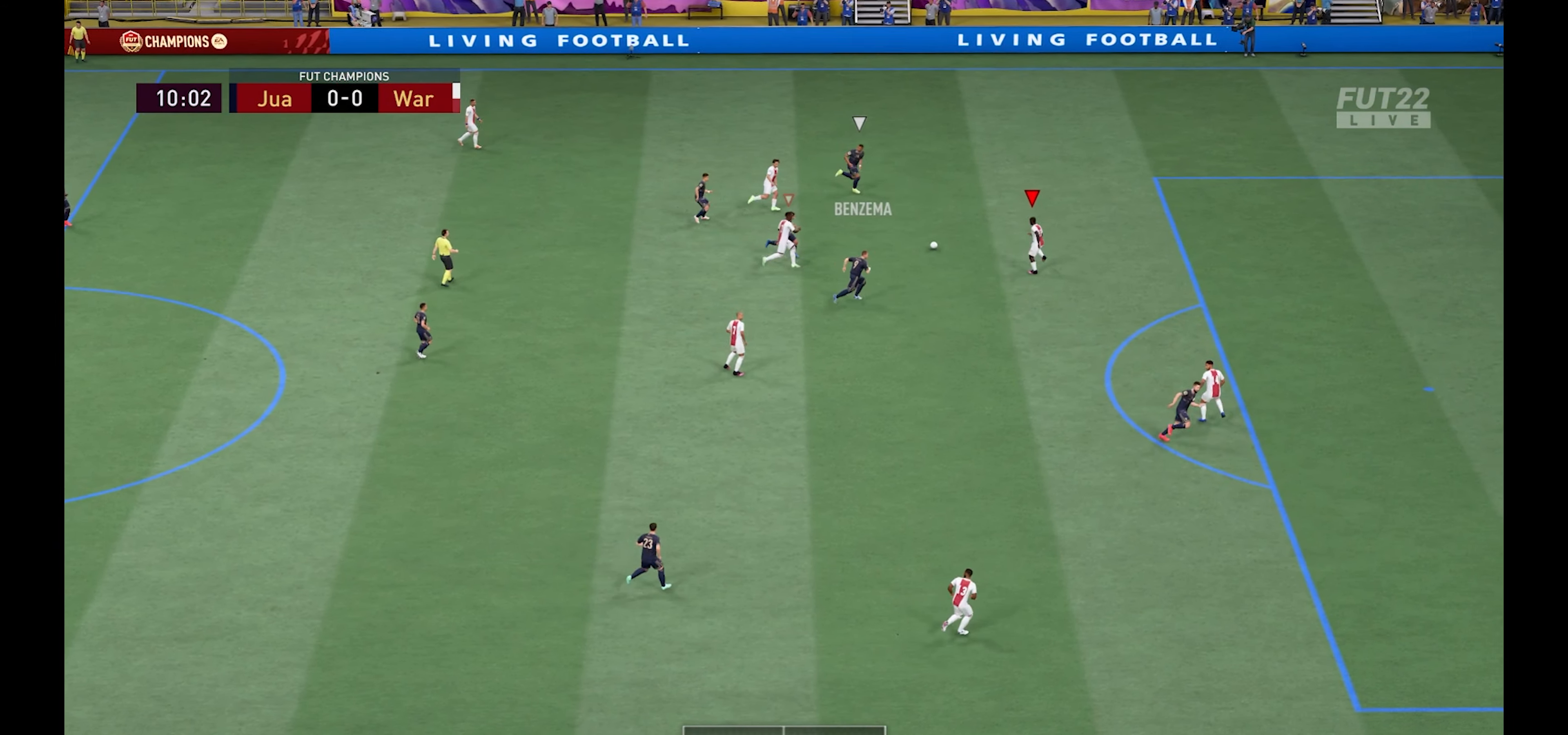
{"buttons": ["L2", "R1"], "left_stick": "up-right", "right_stick": "center", "events": []}
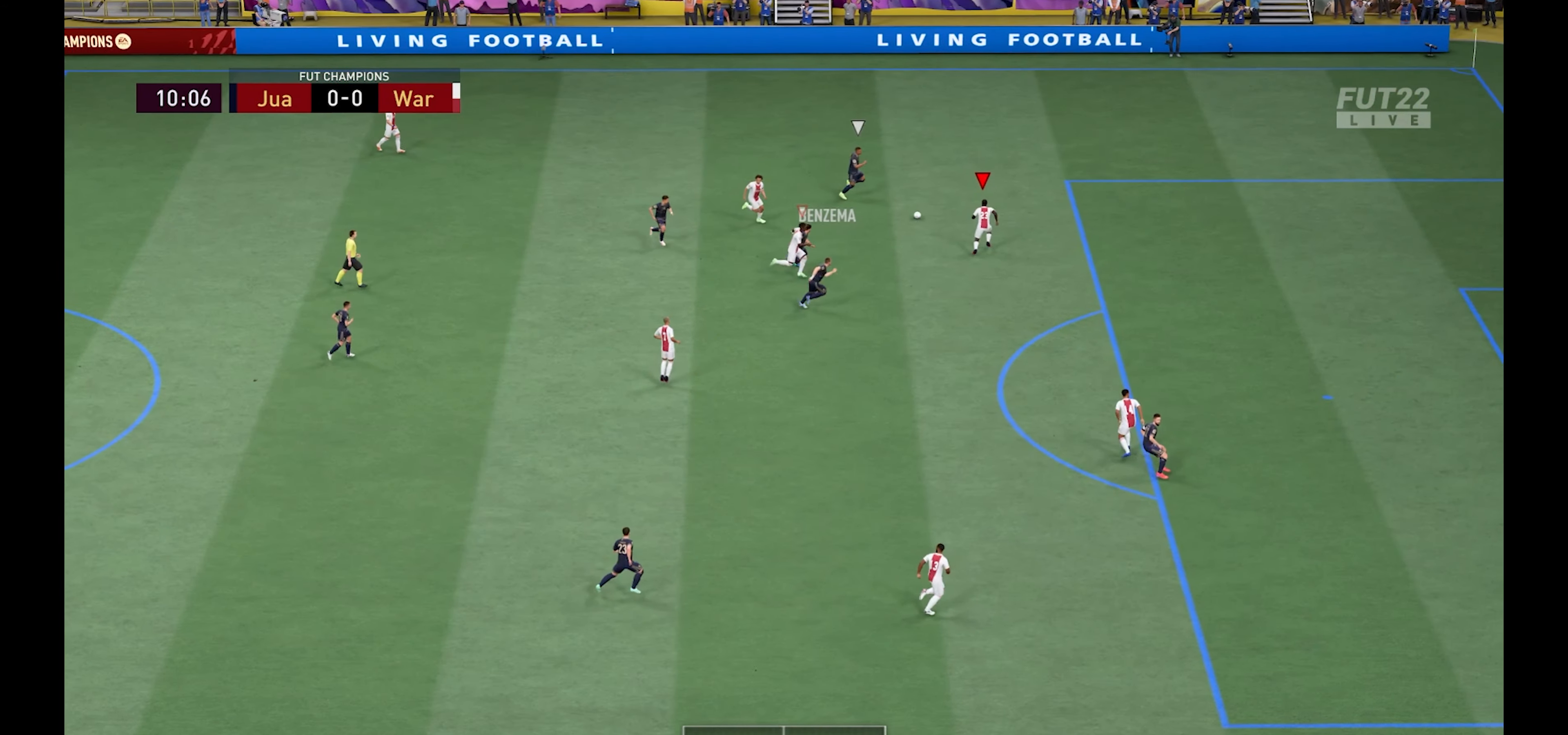
{"buttons": ["L2", "R1"], "left_stick": "up-right", "right_stick": "center", "events": [[150, "B", "down"], [283, "B", "up"]]}
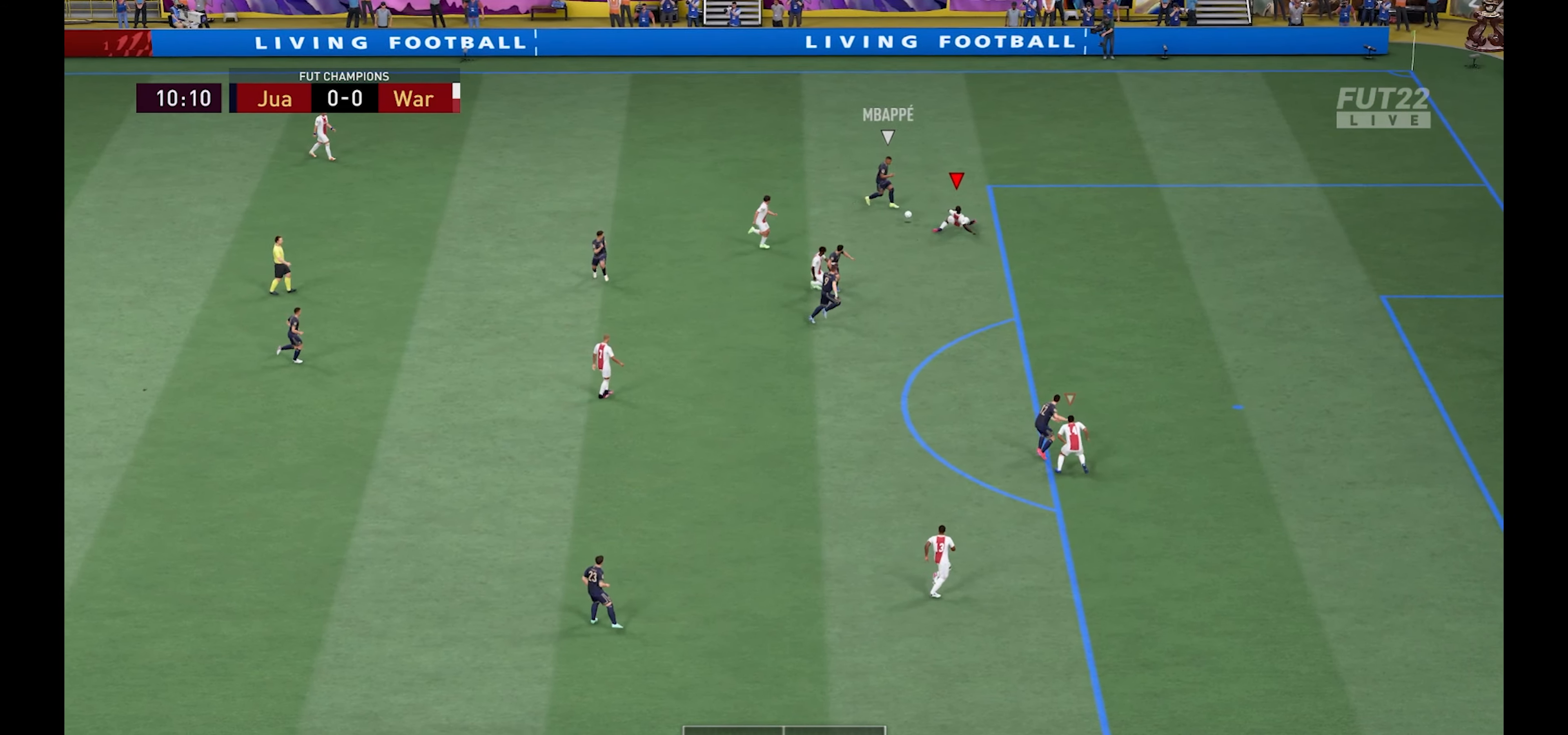
{"buttons": ["R1"], "left_stick": "up", "right_stick": "center", "events": [[183, "L1", "down"], [333, "L1", "up"], [367, "L2", "up"], [467, "left_stick", "up"]]}
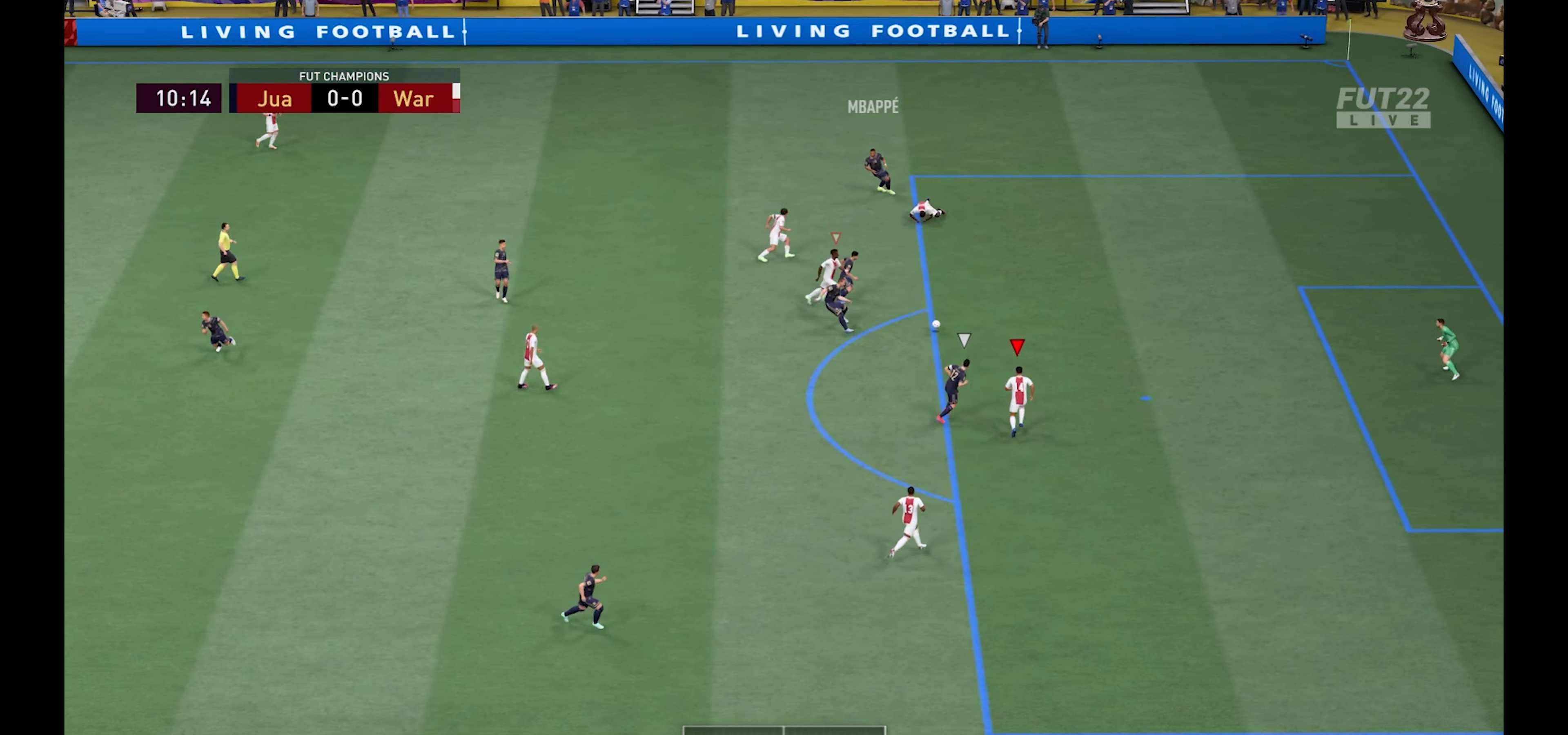
{"buttons": ["R1"], "left_stick": "up", "right_stick": "center", "events": [[83, "X", "down"], [100, "L3", "down"], [250, "X", "up"], [383, "L3", "up"]]}
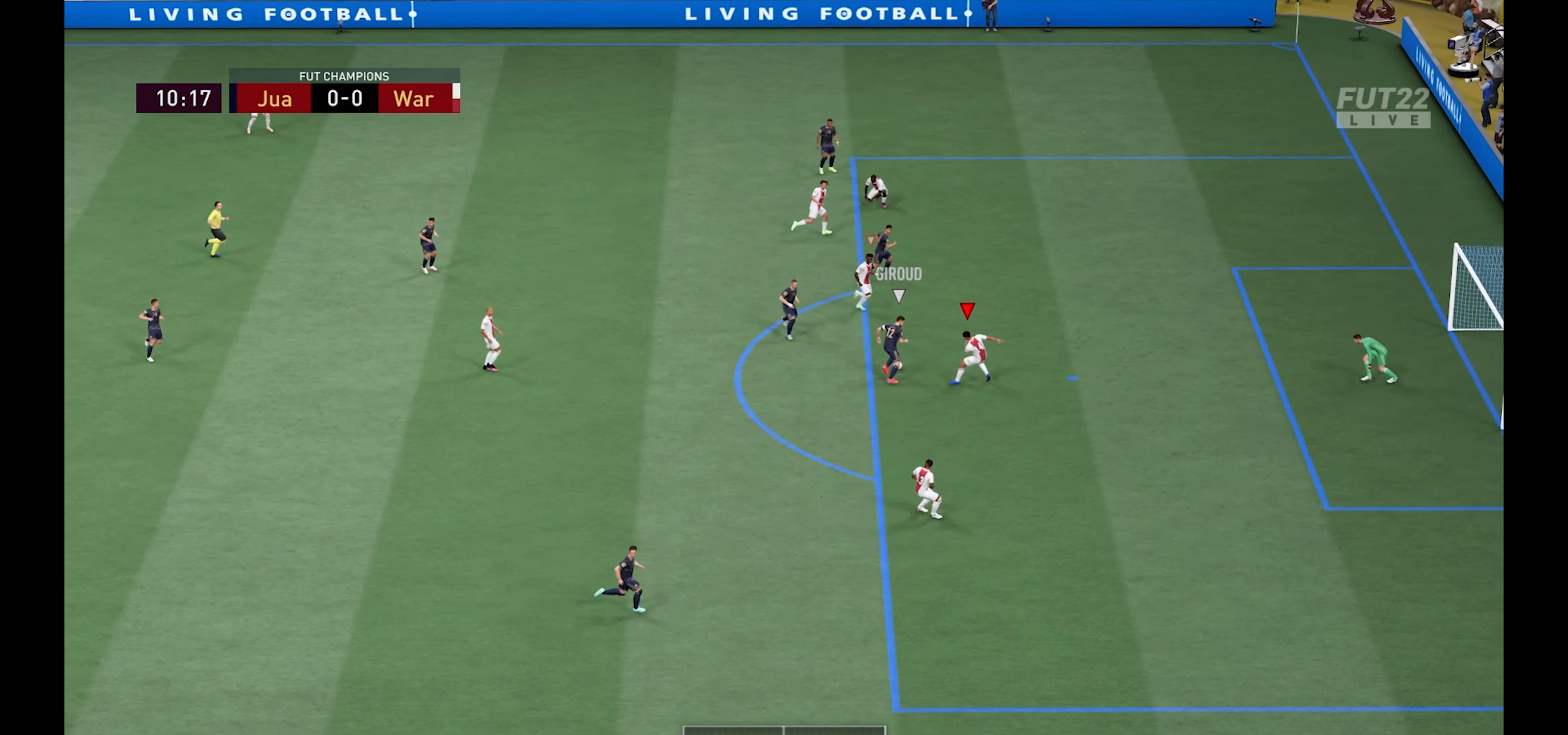
{"buttons": ["L2", "R1"], "left_stick": "down", "right_stick": "center", "events": [[267, "L2", "down"], [283, "L1", "down"], [350, "left_stick", "down-right"], [500, "L1", "up"], [500, "left_stick", "down"]]}
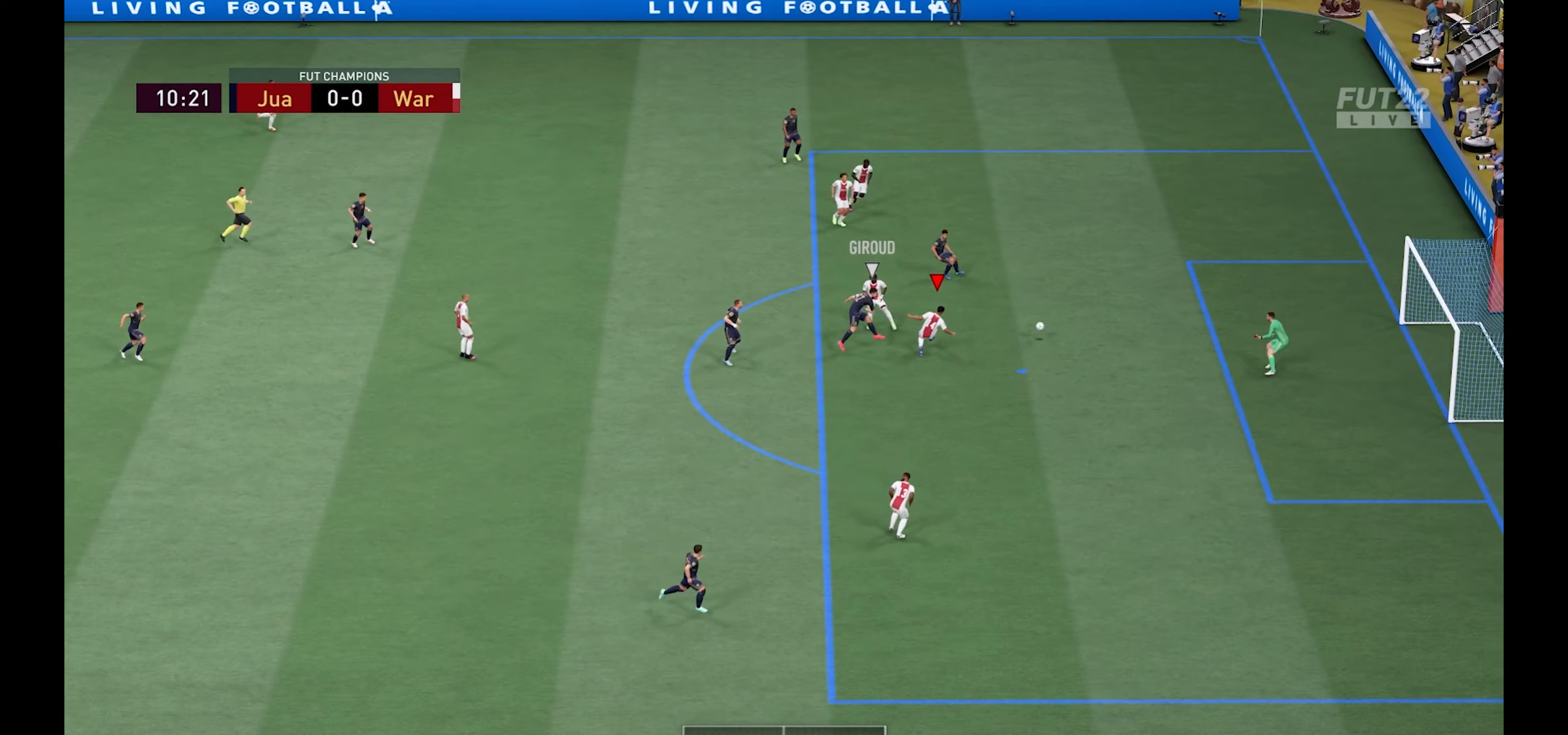
{"buttons": [], "left_stick": "center", "right_stick": "center", "events": [[217, "L2", "up"], [234, "R1", "up"], [267, "left_stick", "center"]]}
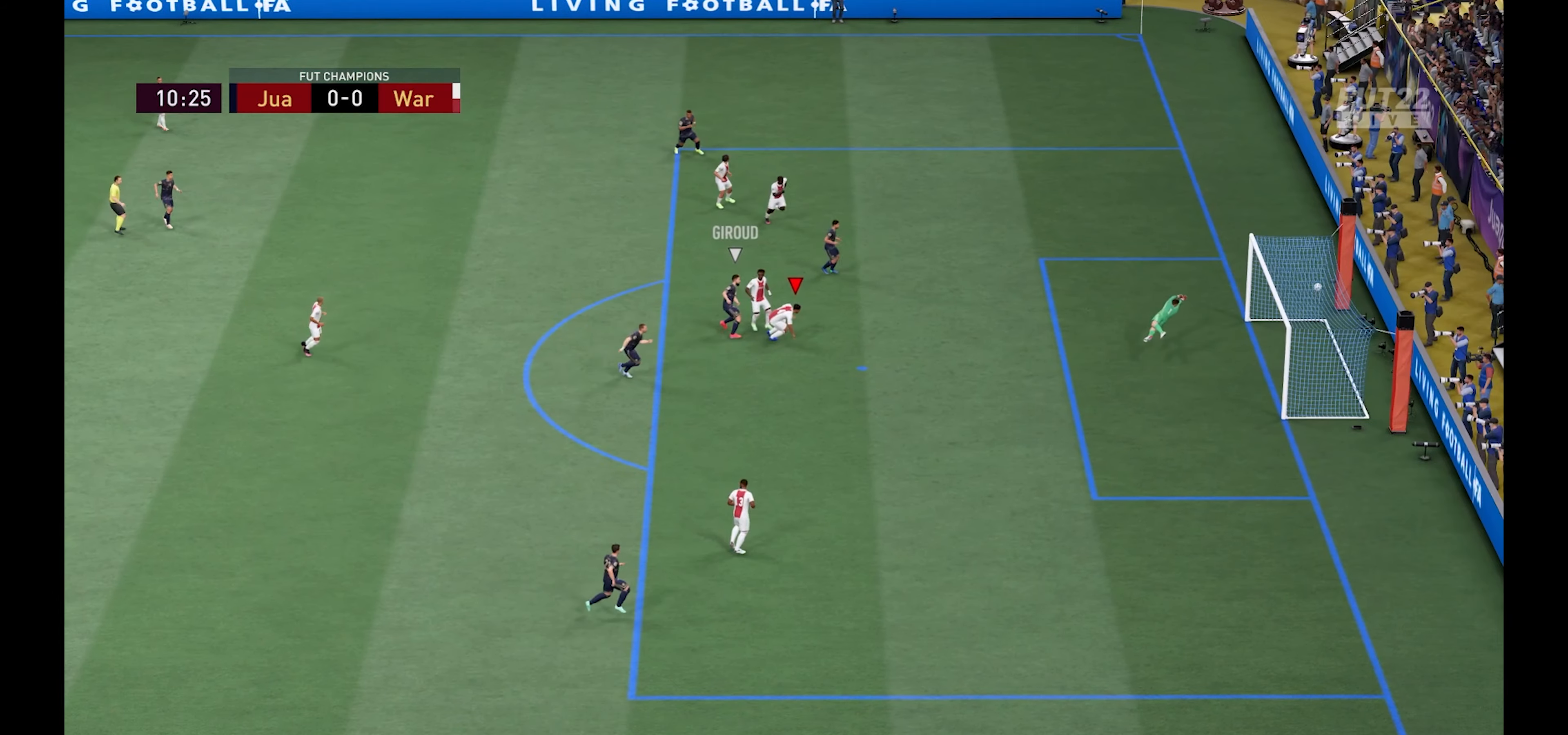
{"buttons": [], "left_stick": "center", "right_stick": "center", "events": []}
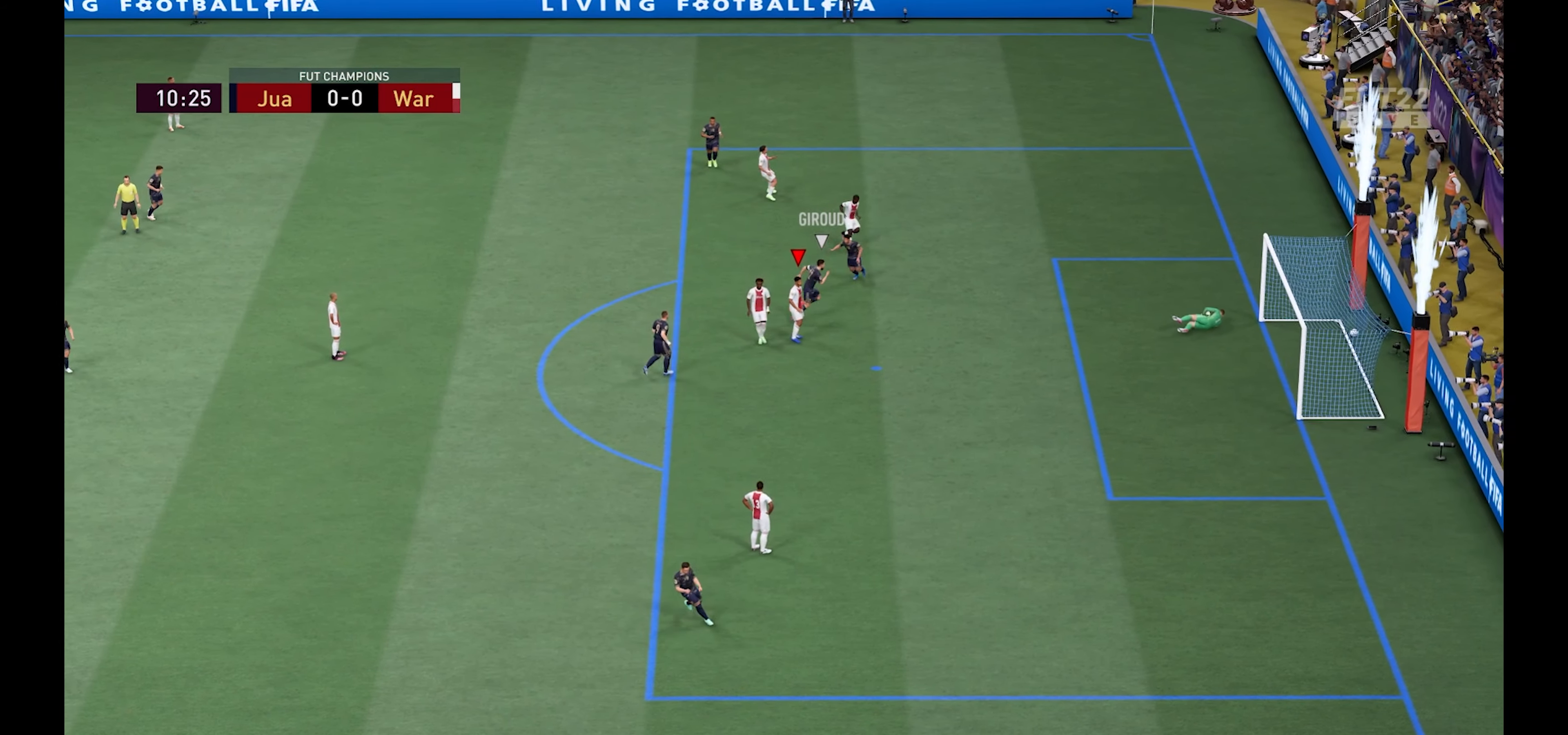
{"buttons": ["A", "L1", "R1"], "left_stick": "center", "right_stick": "center", "events": [[317, "A", "down"], [317, "L1", "down"], [317, "R1", "down"]]}
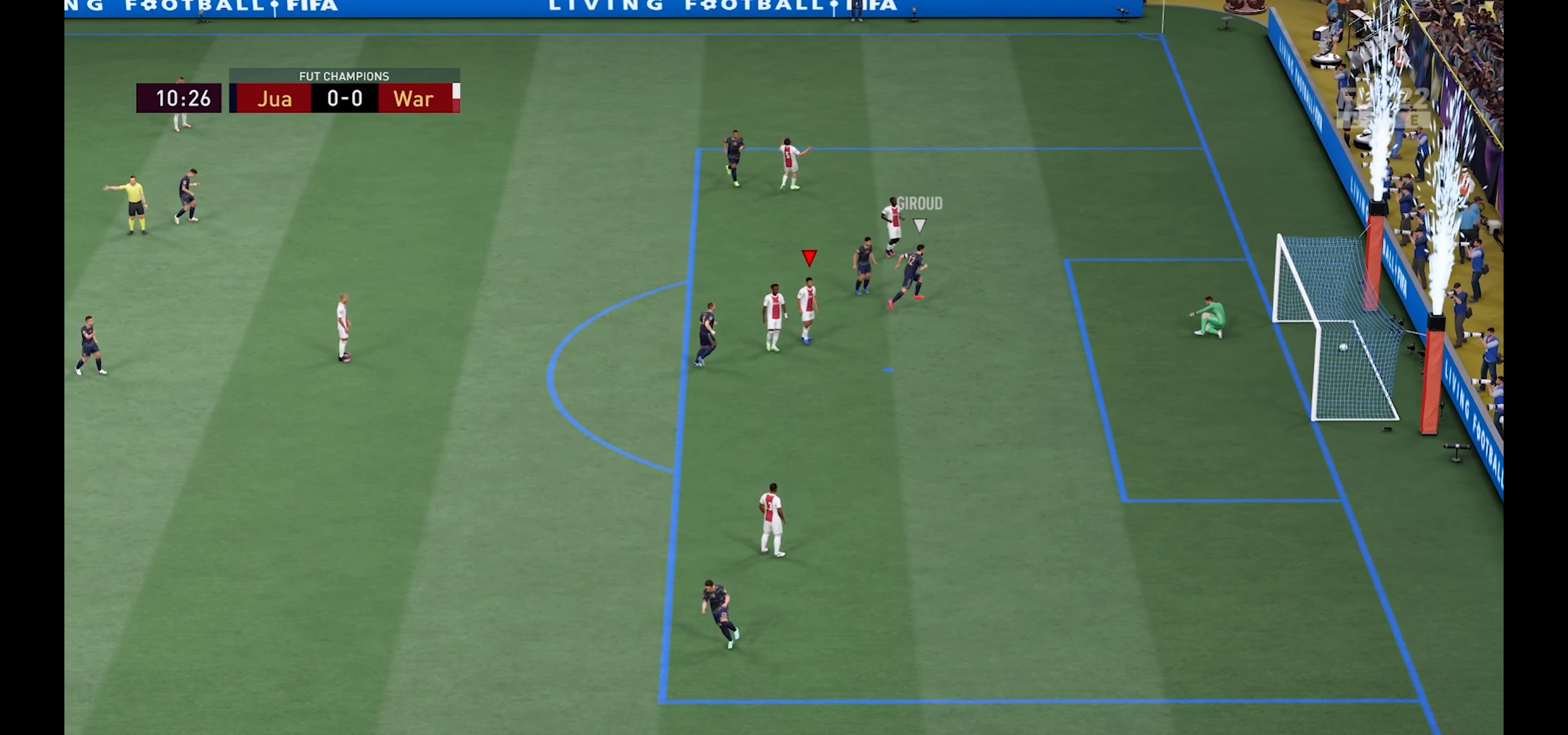
{"buttons": ["A", "L1", "R1"], "left_stick": "center", "right_stick": "center", "events": [[34, "R1", "up"], [50, "L1", "up"], [84, "A", "up"], [484, "R1", "down"], [500, "A", "down"], [500, "L1", "down"]]}
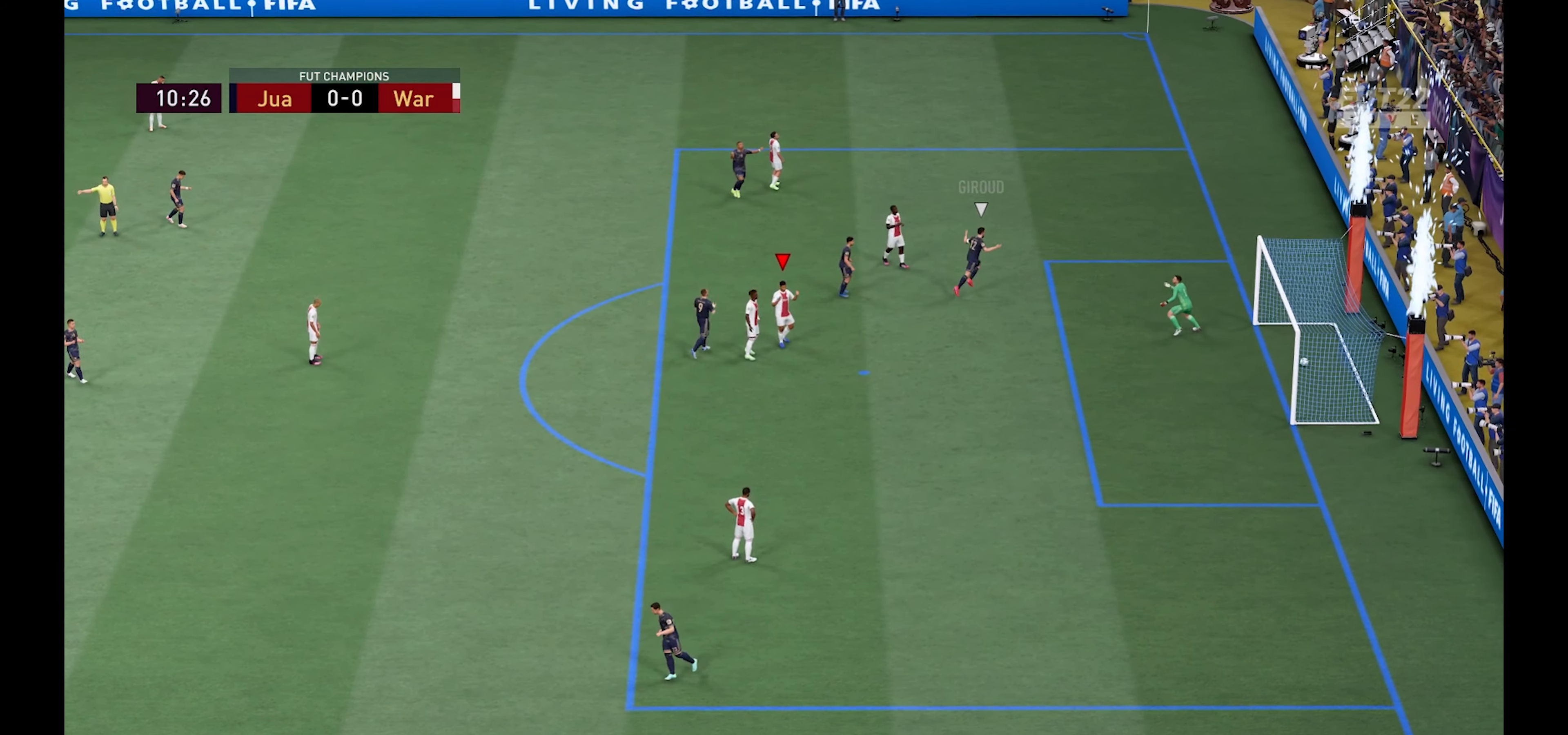
{"buttons": [], "left_stick": "center", "right_stick": "center", "events": [[184, "R1", "up"], [234, "L1", "up"], [300, "A", "up"]]}
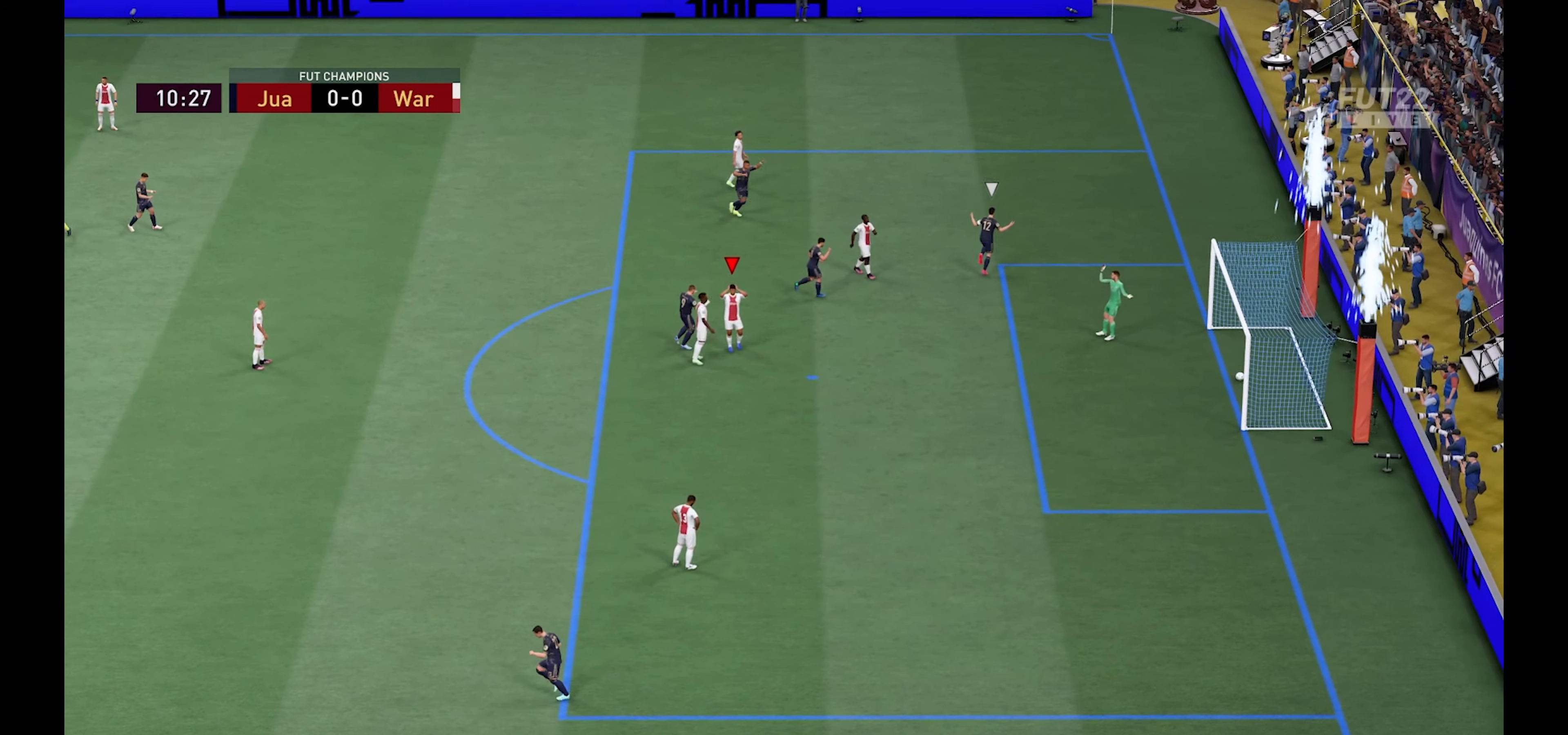
{"buttons": [], "left_stick": "center", "right_stick": "center", "events": []}
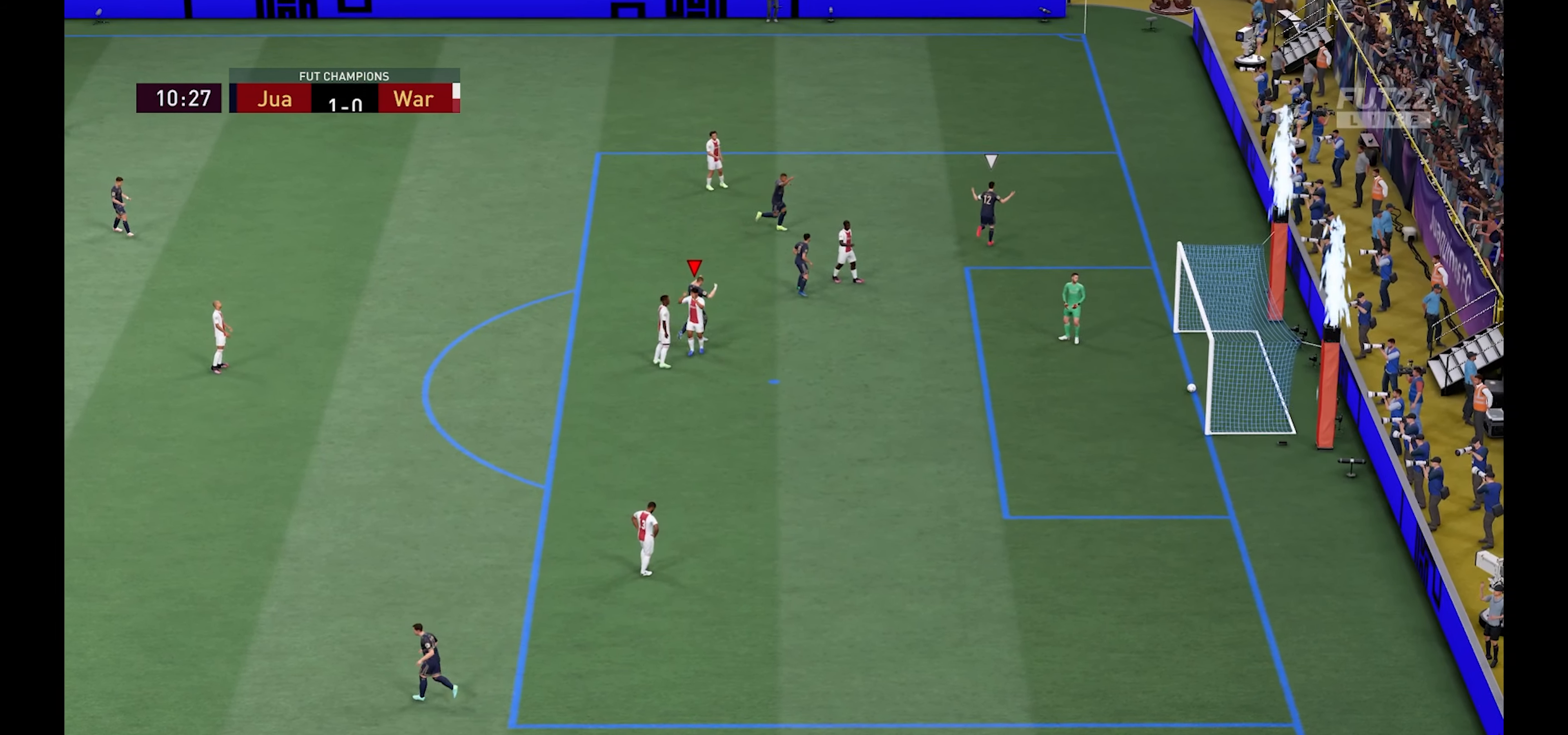
{"buttons": [], "left_stick": "center", "right_stick": "center", "events": []}
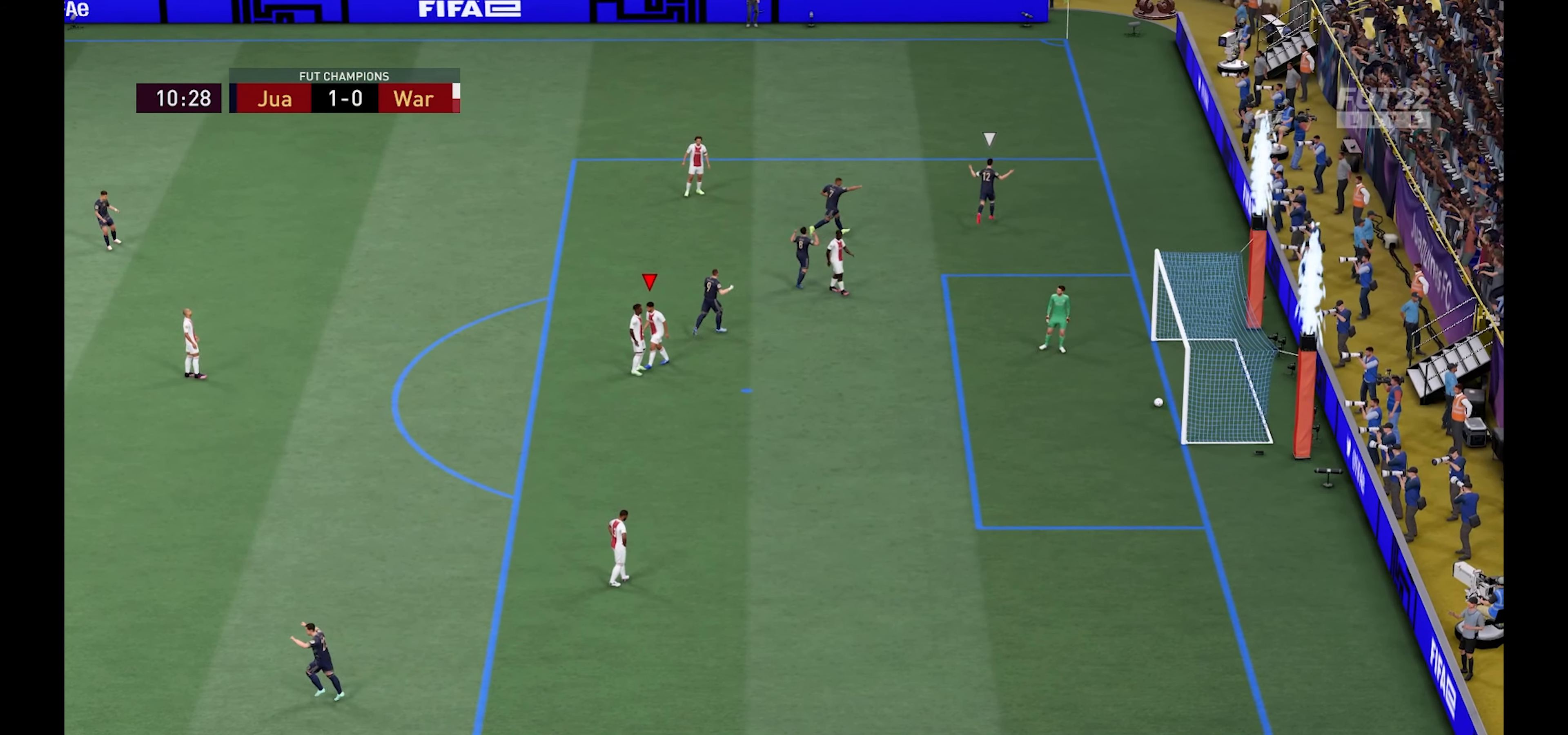
{"buttons": [], "left_stick": "center", "right_stick": "center", "events": [[217, "R1", "down"], [250, "A", "down"], [317, "L1", "down"], [400, "A", "up"], [434, "L1", "up"], [434, "R1", "up"]]}
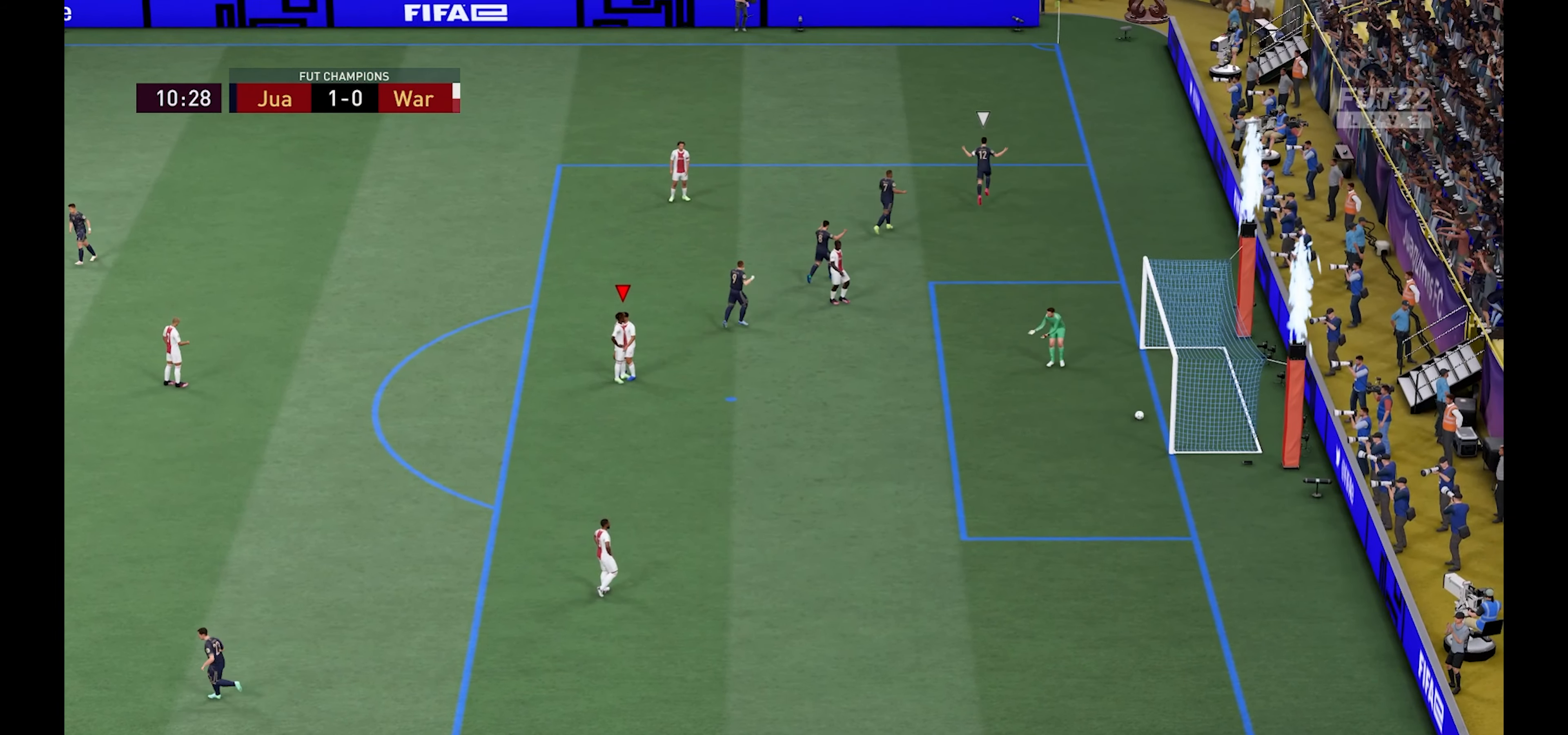
{"buttons": [], "left_stick": "center", "right_stick": "center", "events": []}
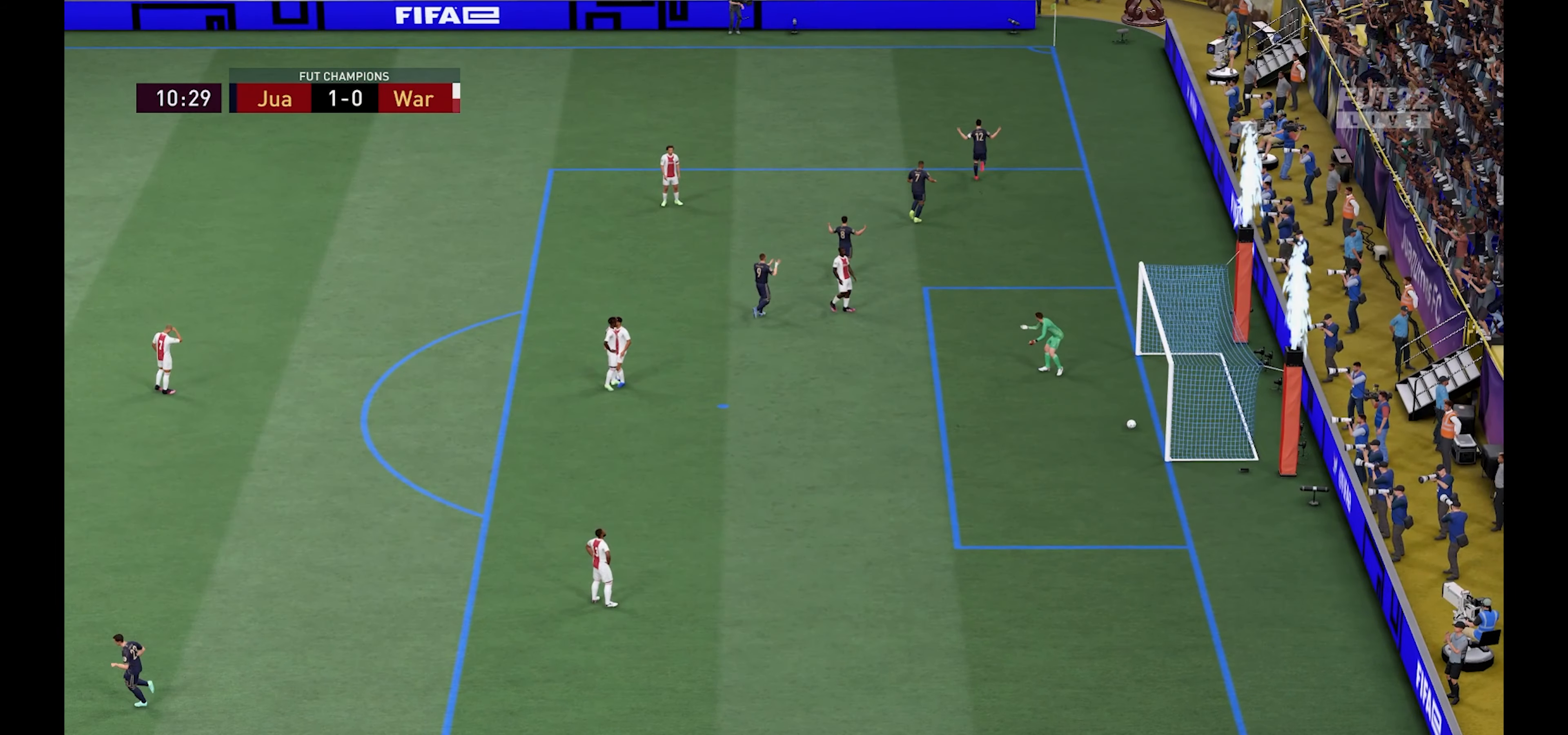
{"buttons": [], "left_stick": "center", "right_stick": "center", "events": [[134, "A", "down"], [134, "R1", "down"], [300, "A", "up"], [334, "R1", "up"]]}
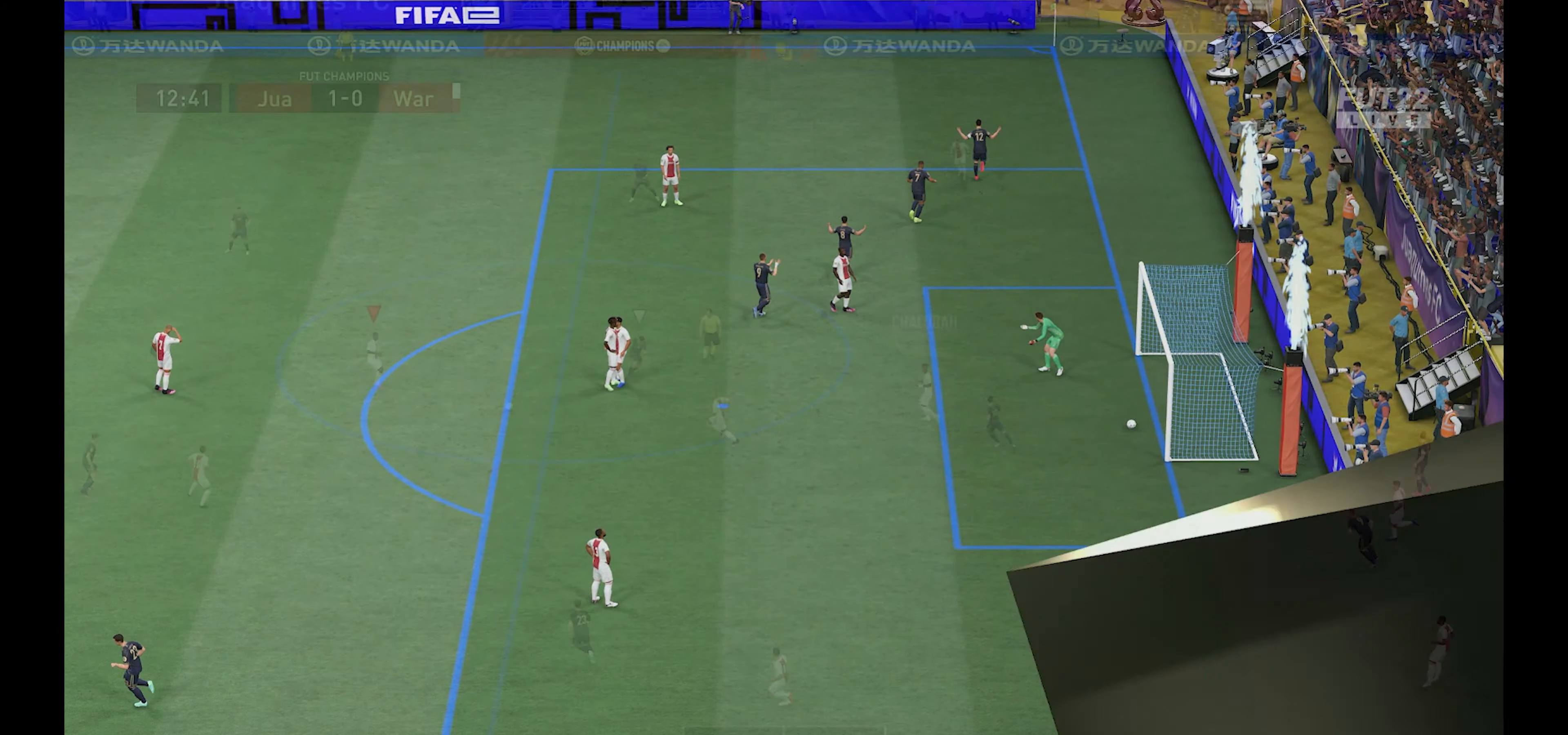
{"buttons": [], "left_stick": "down-left", "right_stick": "center", "events": [[216, "left_stick", "down-left"]]}
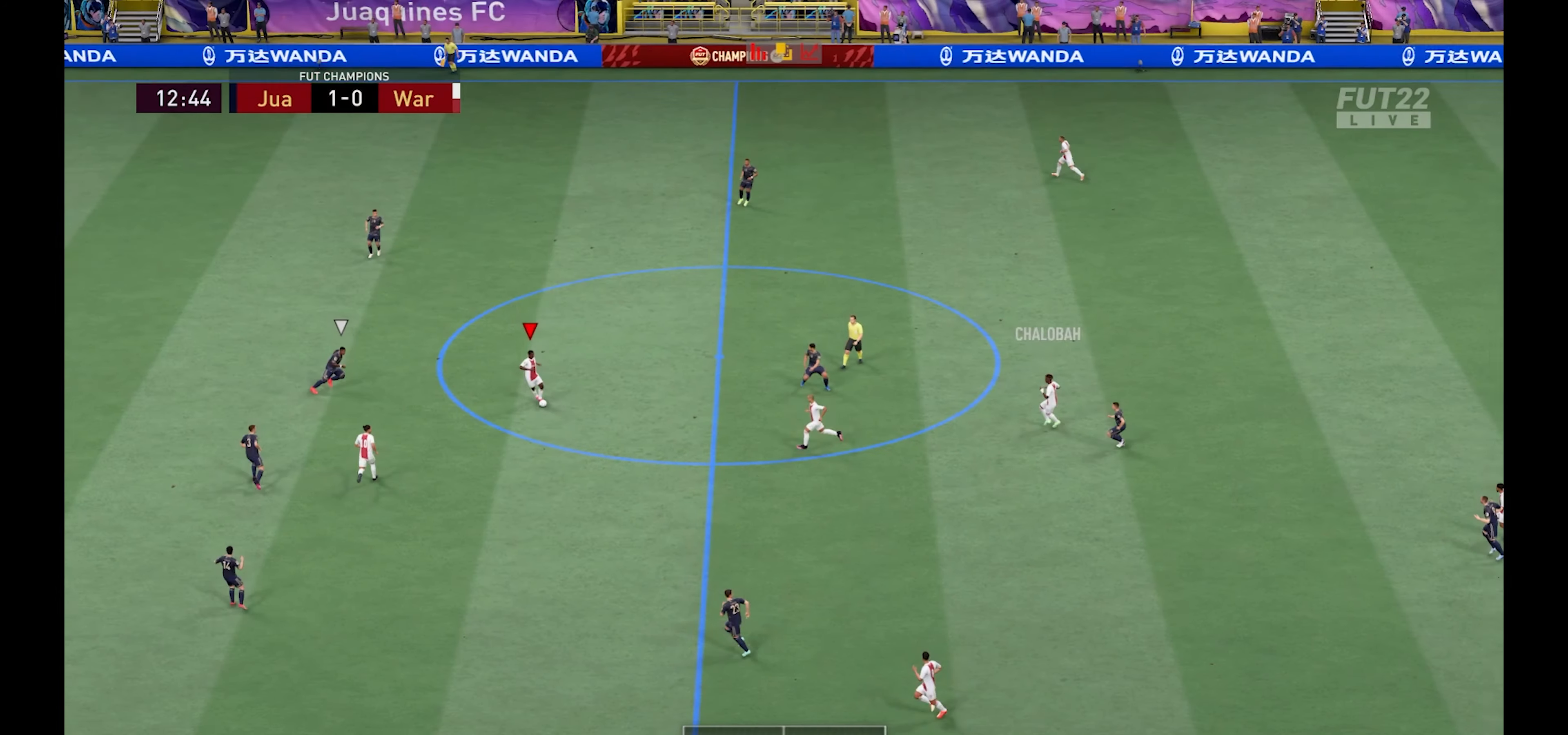
{"buttons": [], "left_stick": "up", "right_stick": "center", "events": [[33, "left_stick", "up-left"], [83, "L3", "down"], [83, "left_stick", "up"], [400, "L3", "up"]]}
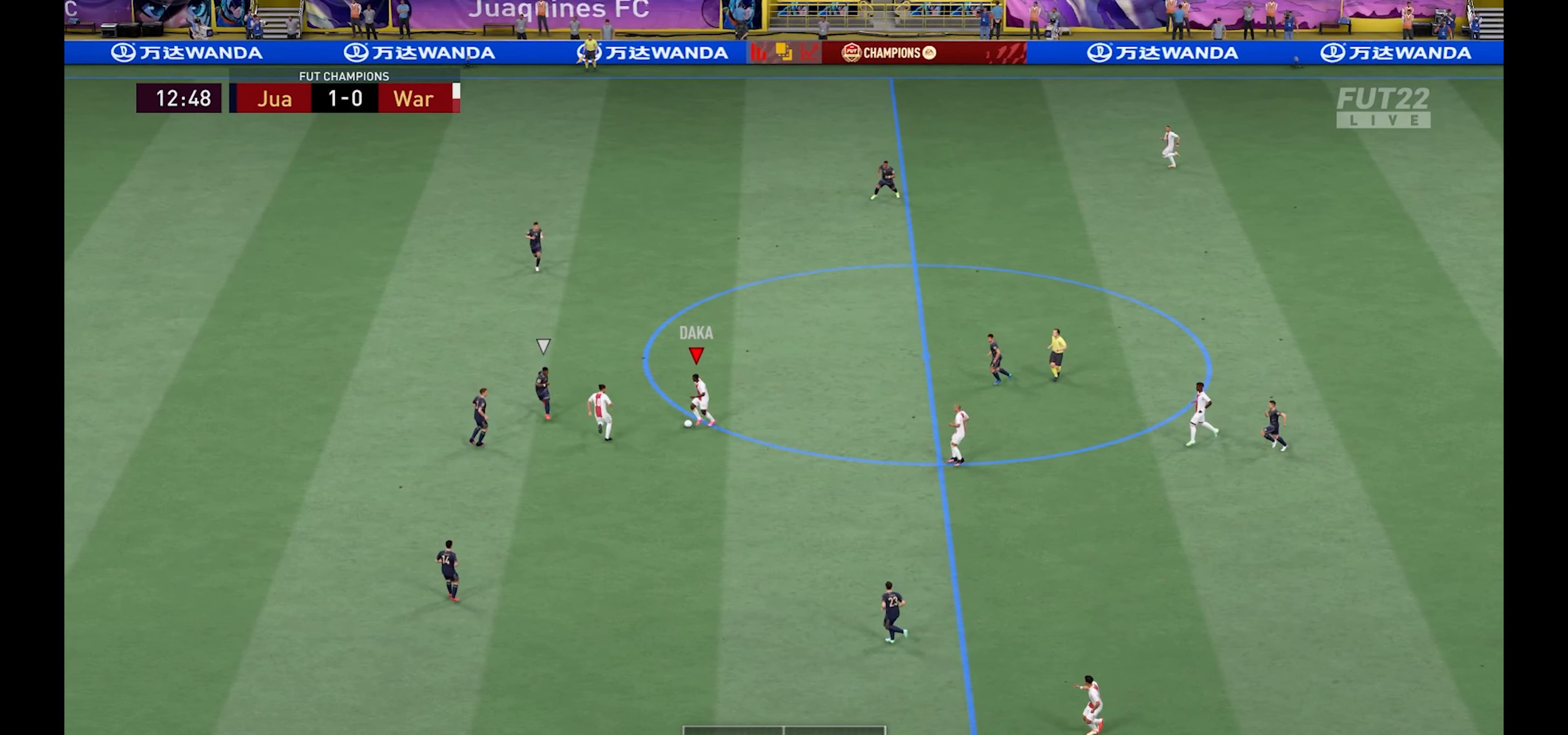
{"buttons": ["R1"], "left_stick": "up-left", "right_stick": "center", "events": [[33, "left_stick", "up-left"], [133, "Y", "down"], [250, "Y", "up"], [333, "R1", "down"]]}
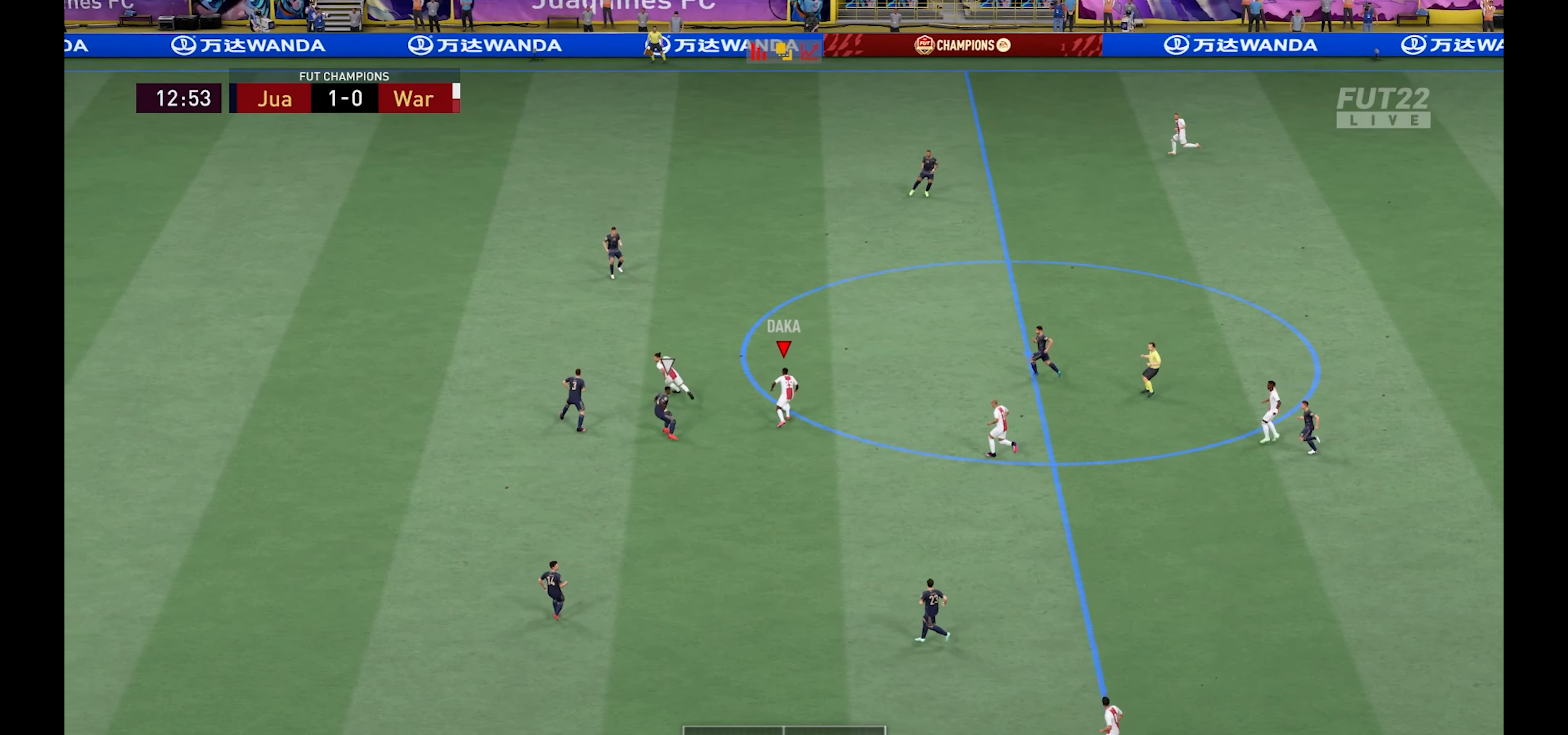
{"buttons": ["R1"], "left_stick": "up-left", "right_stick": "center", "events": []}
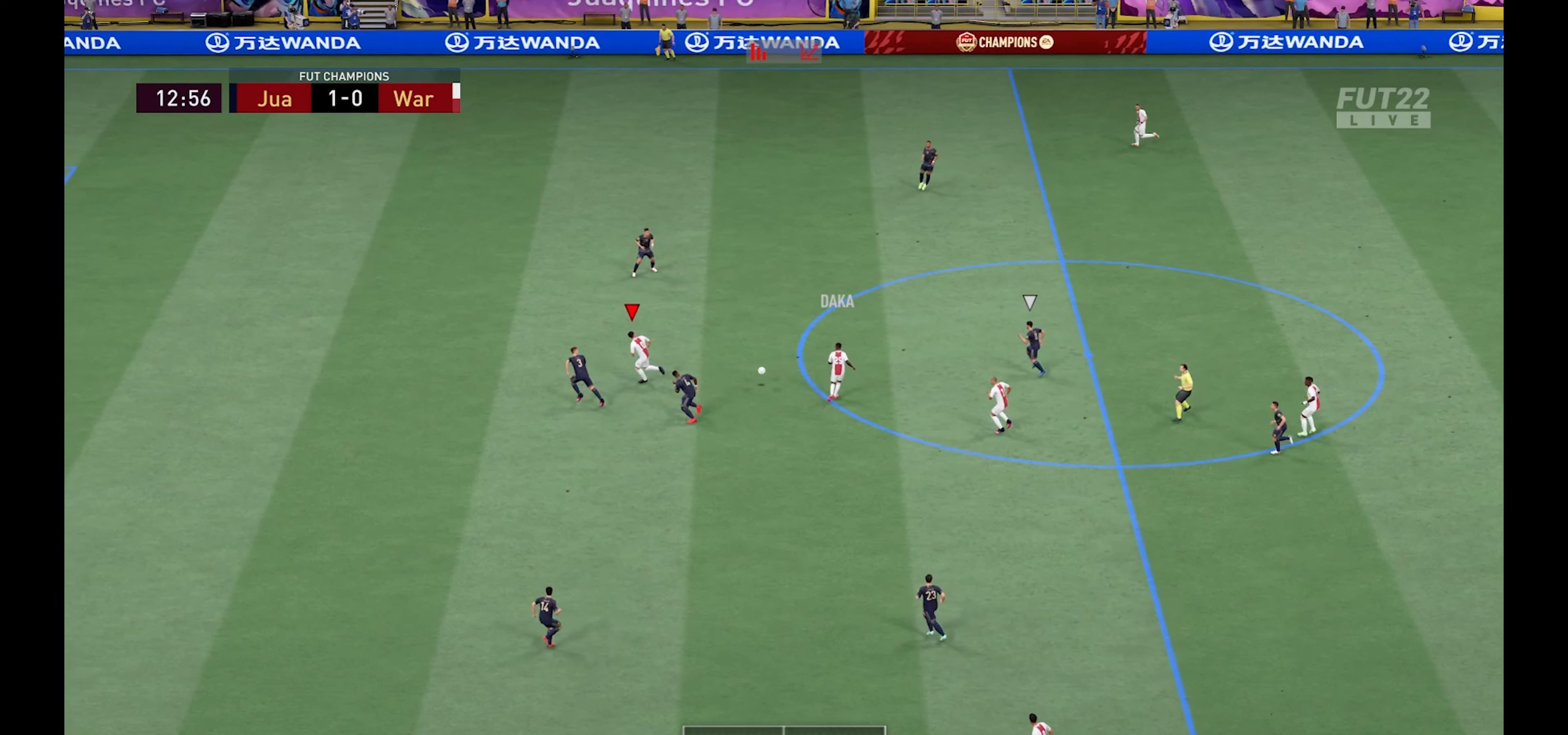
{"buttons": ["R1"], "left_stick": "up-left", "right_stick": "center", "events": []}